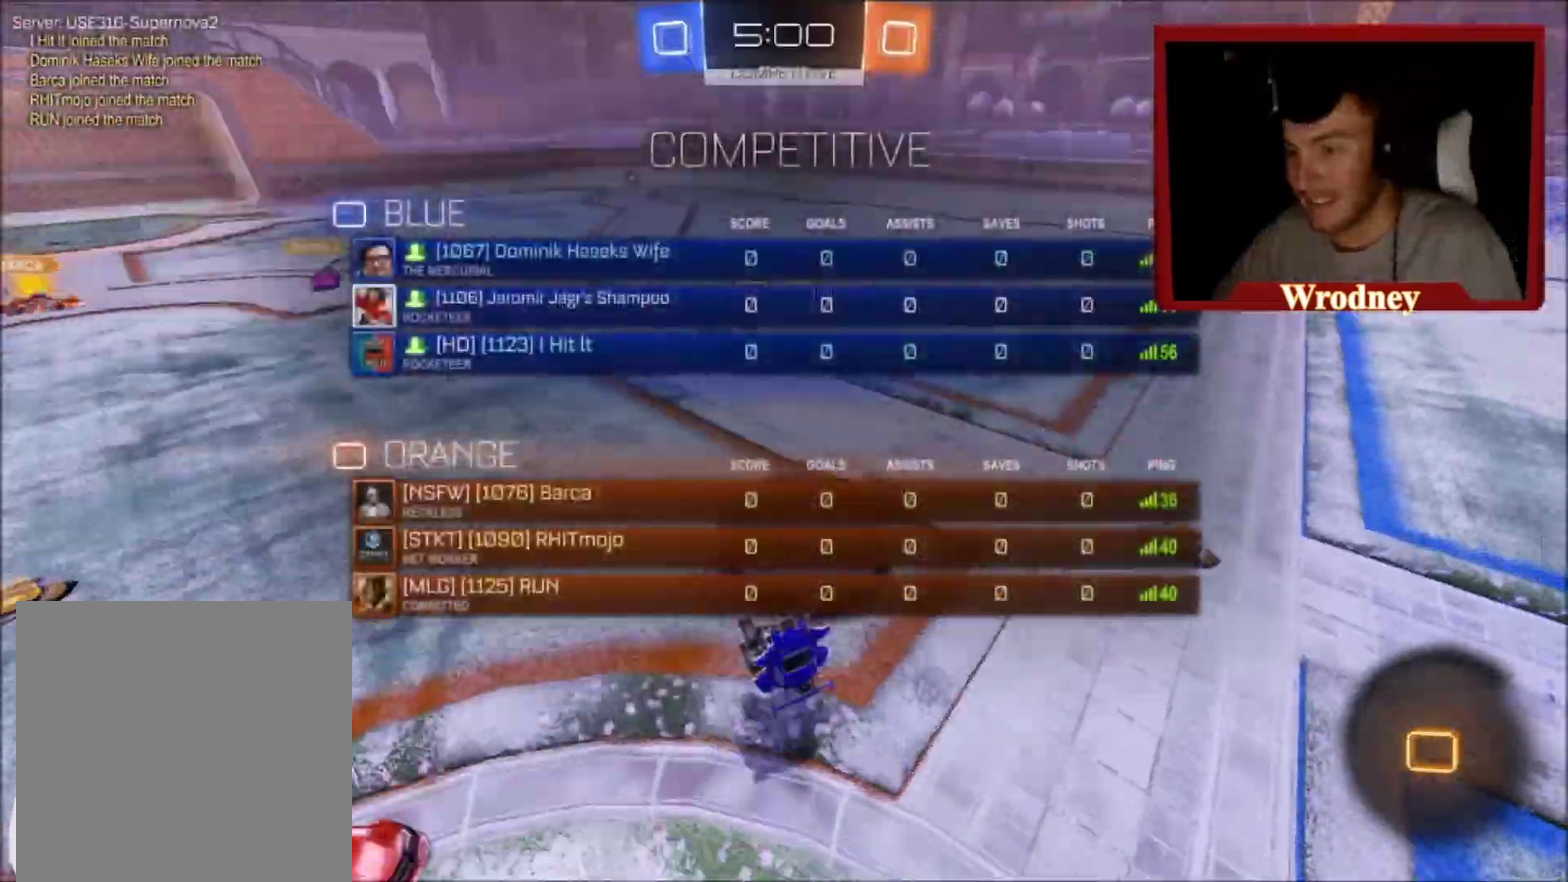
Gameplay with a controller (Xbox layout); each line is a JSON object with the inputs held at the frame after it. "events" lists button and stick changes between this image and that frame as [ms after this image, input, new state], when the widget could be followed in between.
{"buttons": ["R2"], "left_stick": "right", "right_stick": "center"}
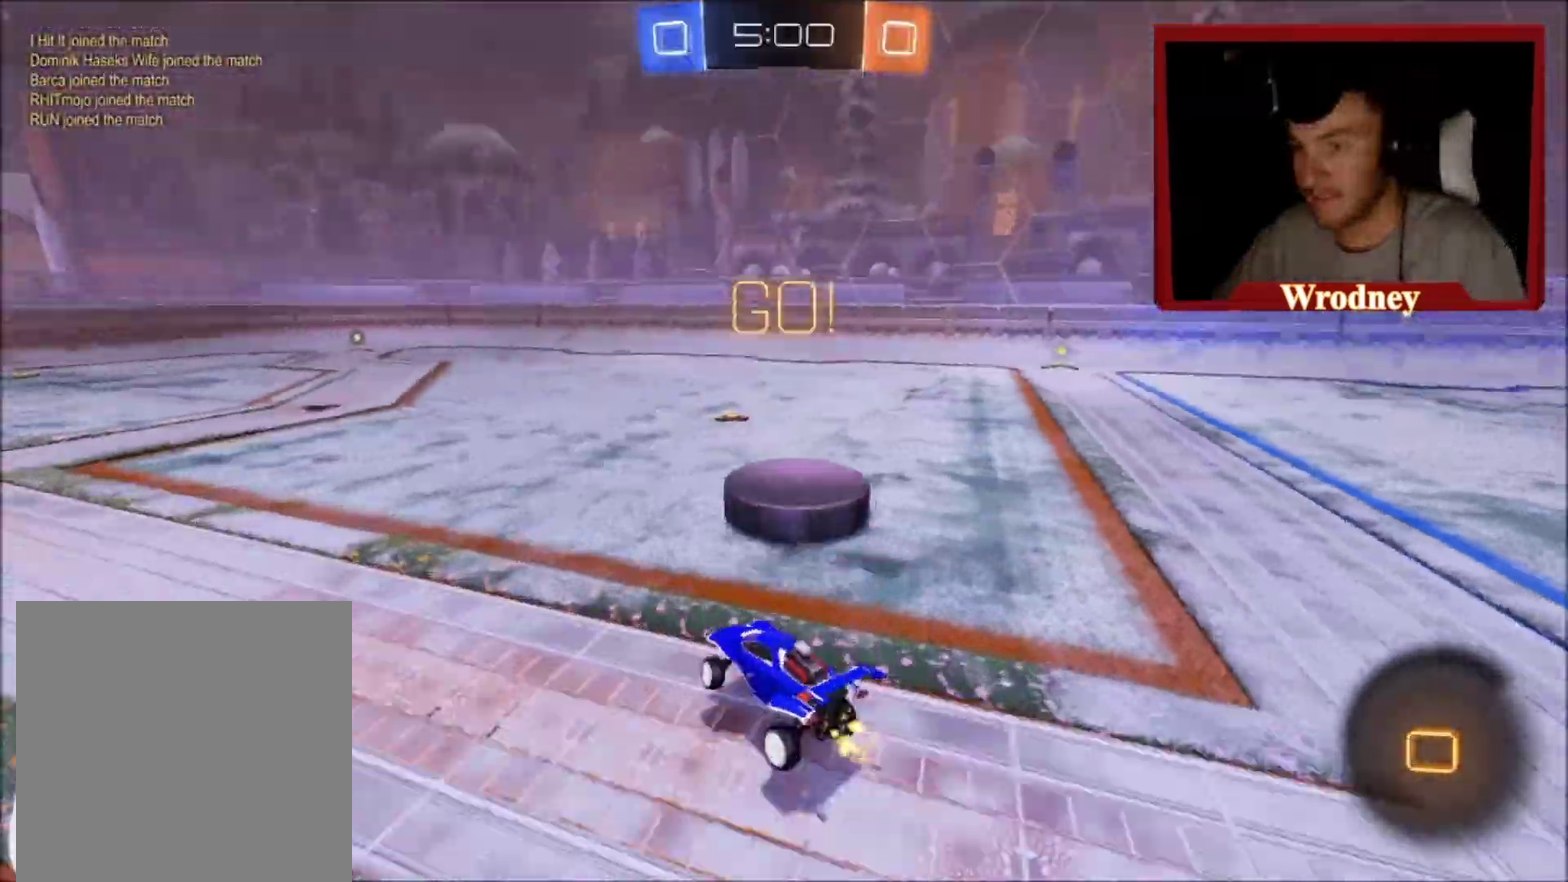
{"buttons": ["X", "R2"], "left_stick": "right", "right_stick": "center", "events": [[33, "X", "down"]]}
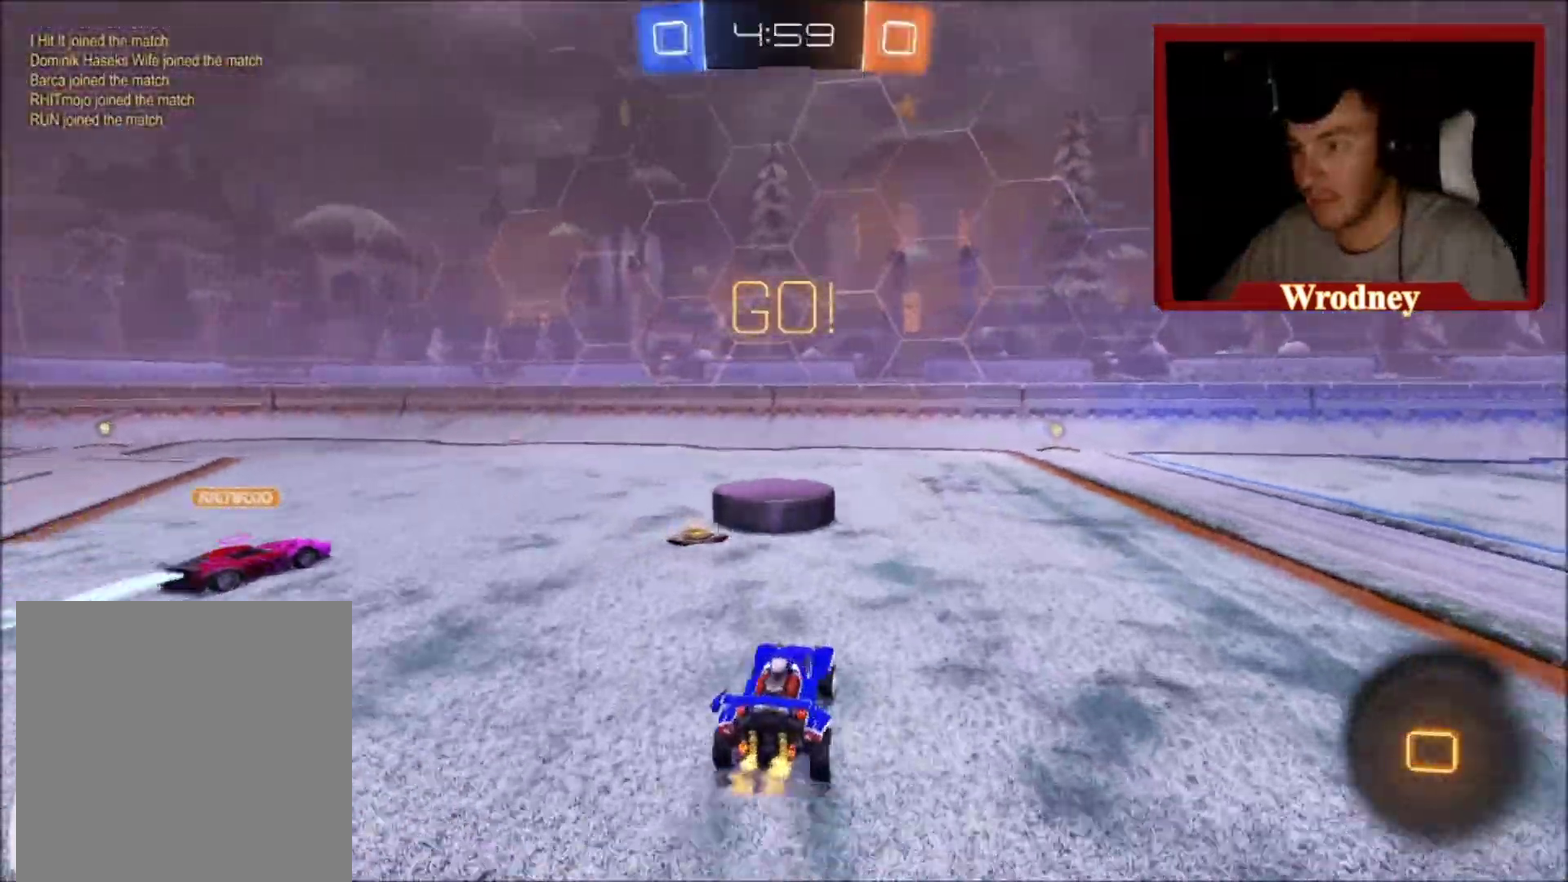
{"buttons": ["X", "R2"], "left_stick": "center", "right_stick": "center", "events": [[167, "left_stick", "up-right"], [234, "left_stick", "center"]]}
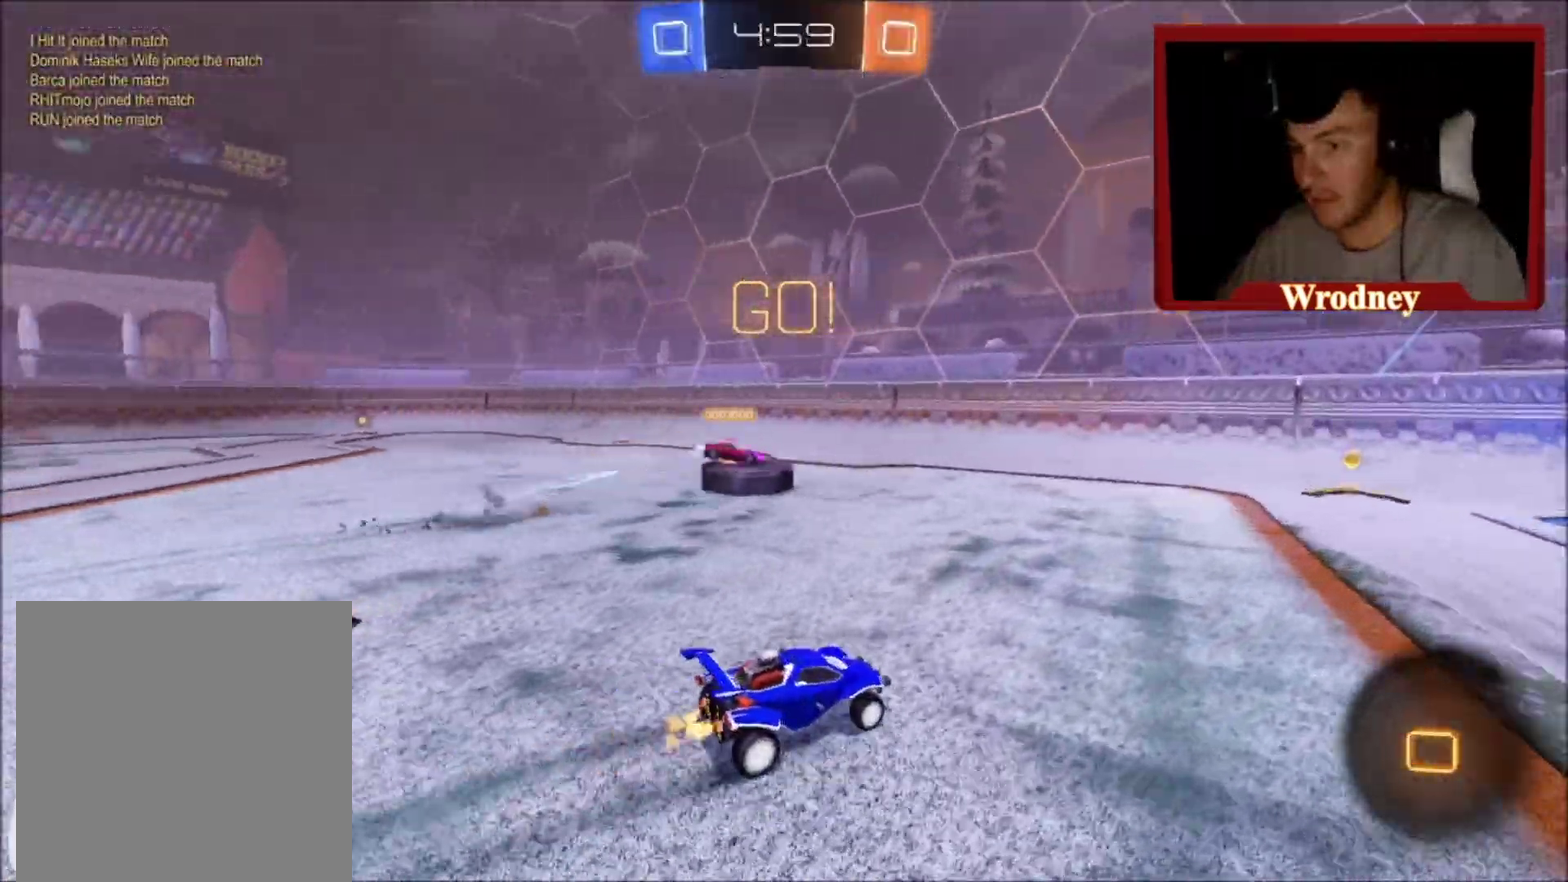
{"buttons": ["R2"], "left_stick": "center", "right_stick": "center", "events": [[367, "left_stick", "up-left"], [467, "X", "up"], [500, "left_stick", "center"]]}
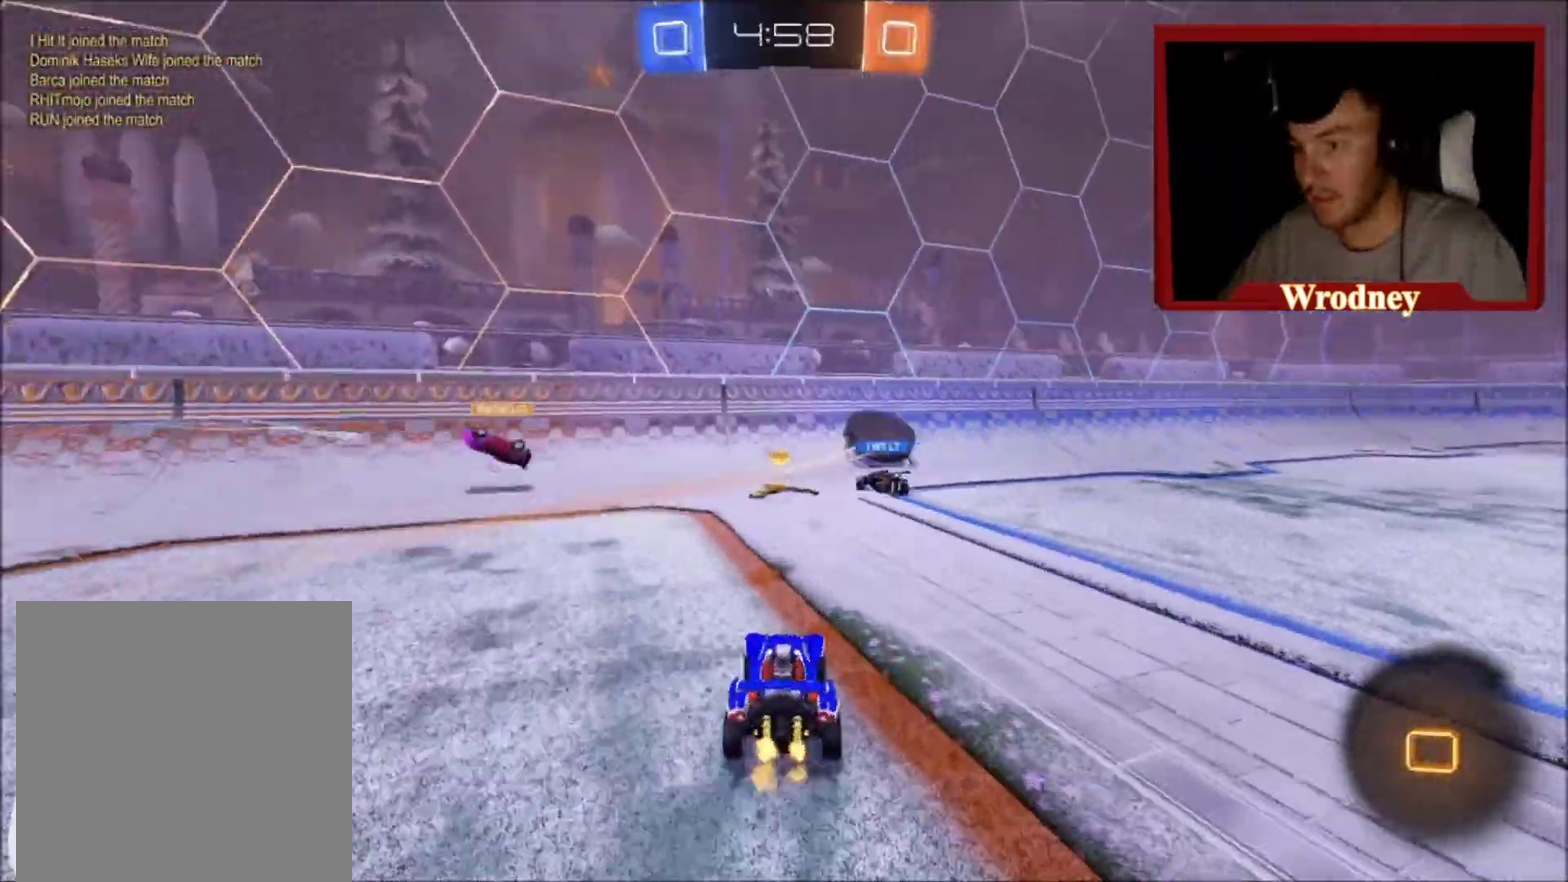
{"buttons": ["R2"], "left_stick": "right", "right_stick": "center", "events": [[167, "left_stick", "right"]]}
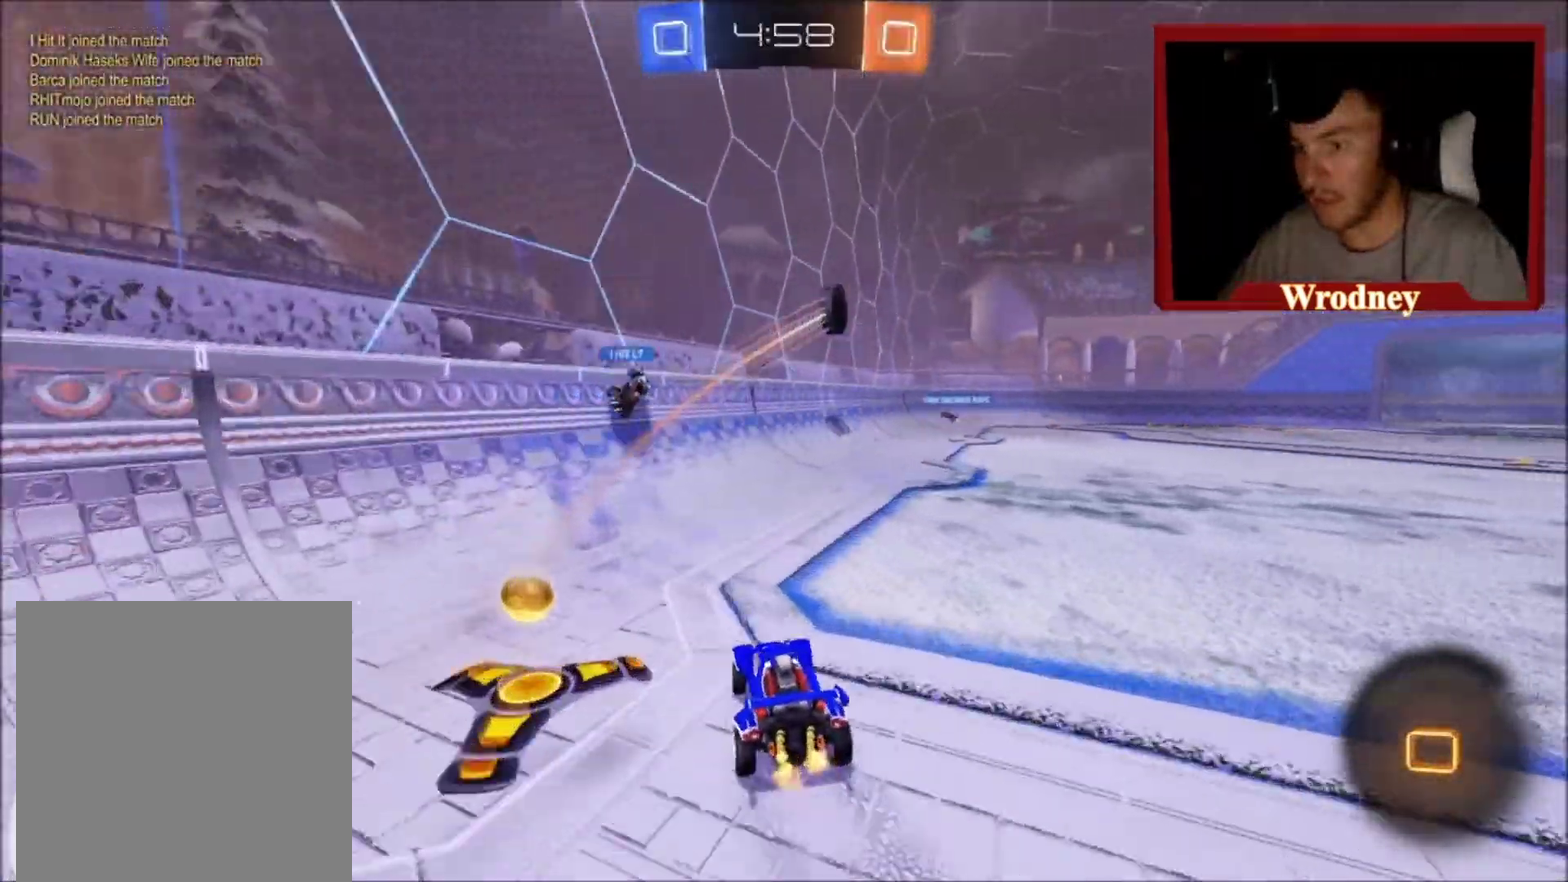
{"buttons": ["X", "R2"], "left_stick": "right", "right_stick": "center", "events": [[33, "X", "down"], [33, "Y", "down"], [200, "Y", "up"], [267, "Y", "down"], [433, "Y", "up"]]}
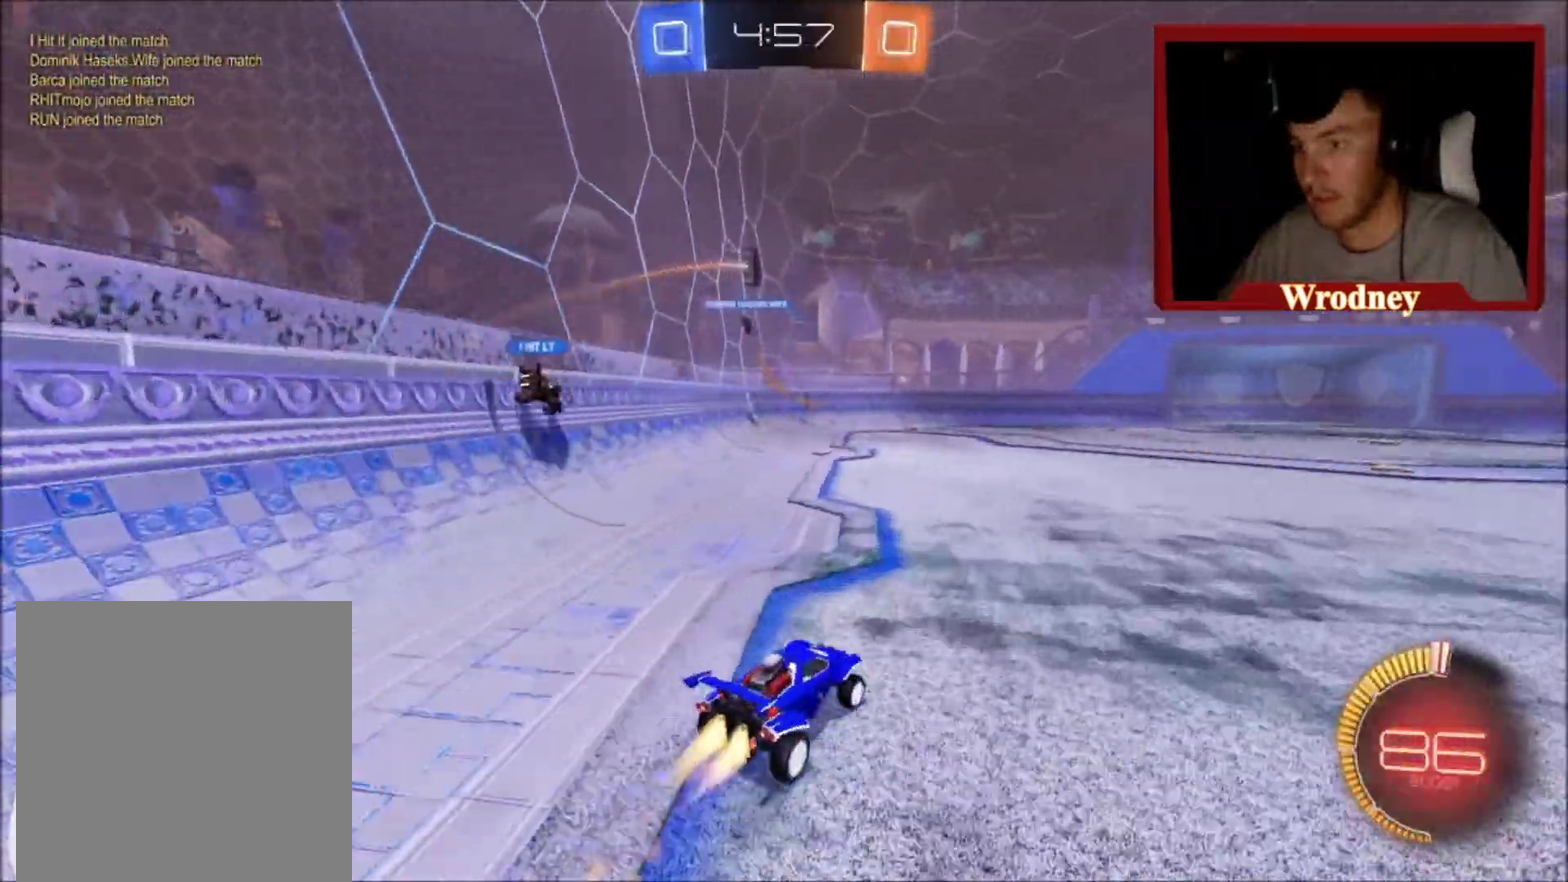
{"buttons": ["X", "R2"], "left_stick": "up-left", "right_stick": "center", "events": [[301, "left_stick", "center"], [401, "left_stick", "up-left"]]}
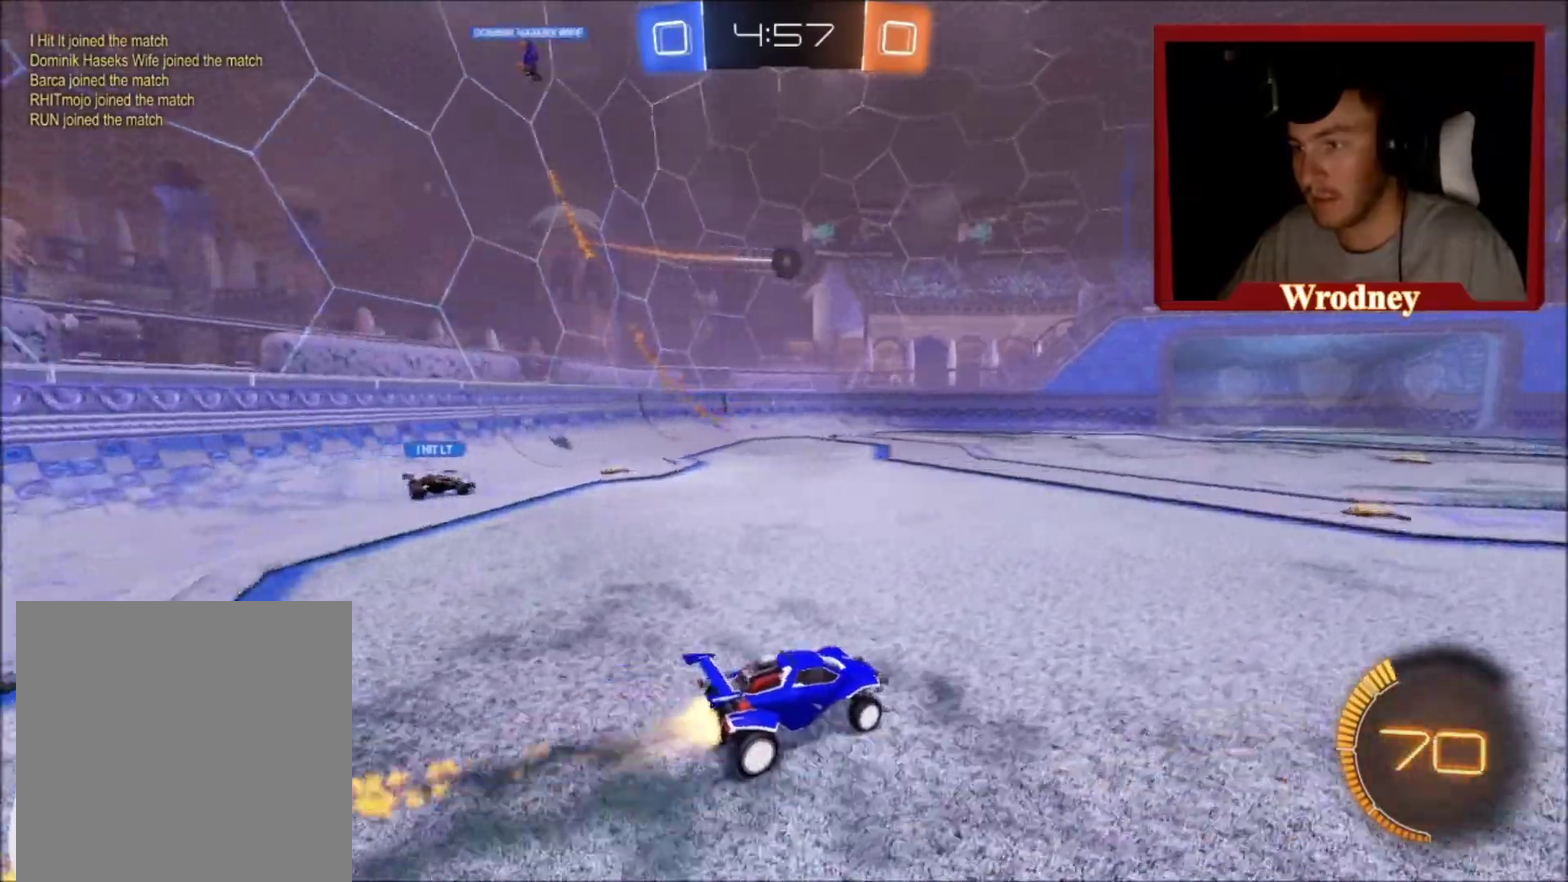
{"buttons": ["L1", "R2"], "left_stick": "up", "right_stick": "center", "events": [[133, "left_stick", "up"], [200, "left_stick", "center"], [267, "A", "down"], [267, "left_stick", "up"], [300, "L1", "down"], [333, "X", "up"], [500, "A", "up"]]}
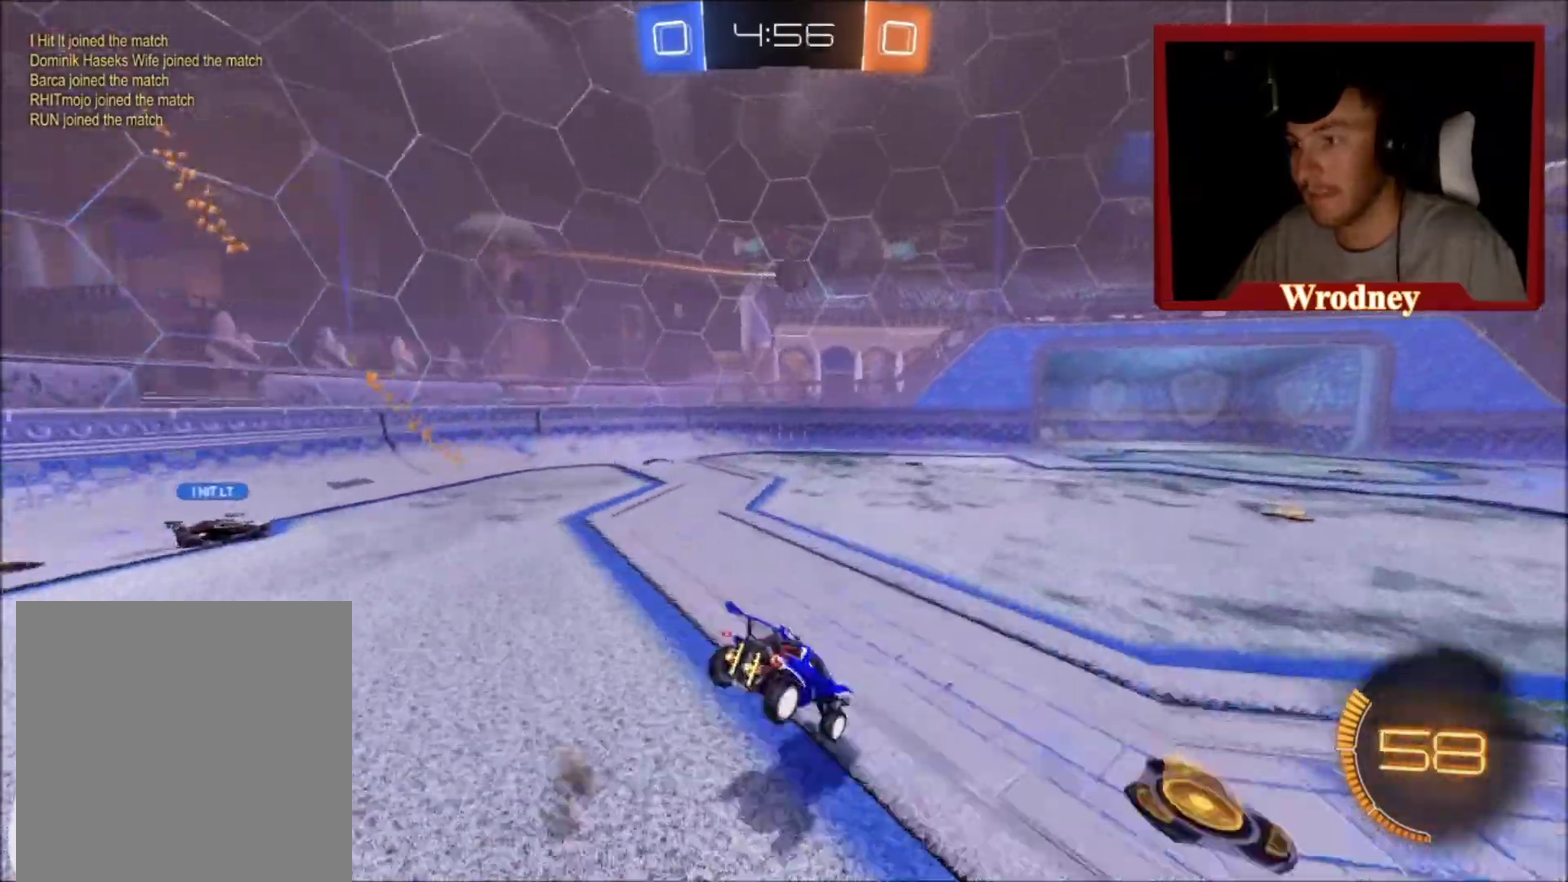
{"buttons": ["R2"], "left_stick": "center", "right_stick": "center", "events": [[100, "Y", "down"], [200, "L1", "up"], [267, "Y", "up"], [367, "left_stick", "center"]]}
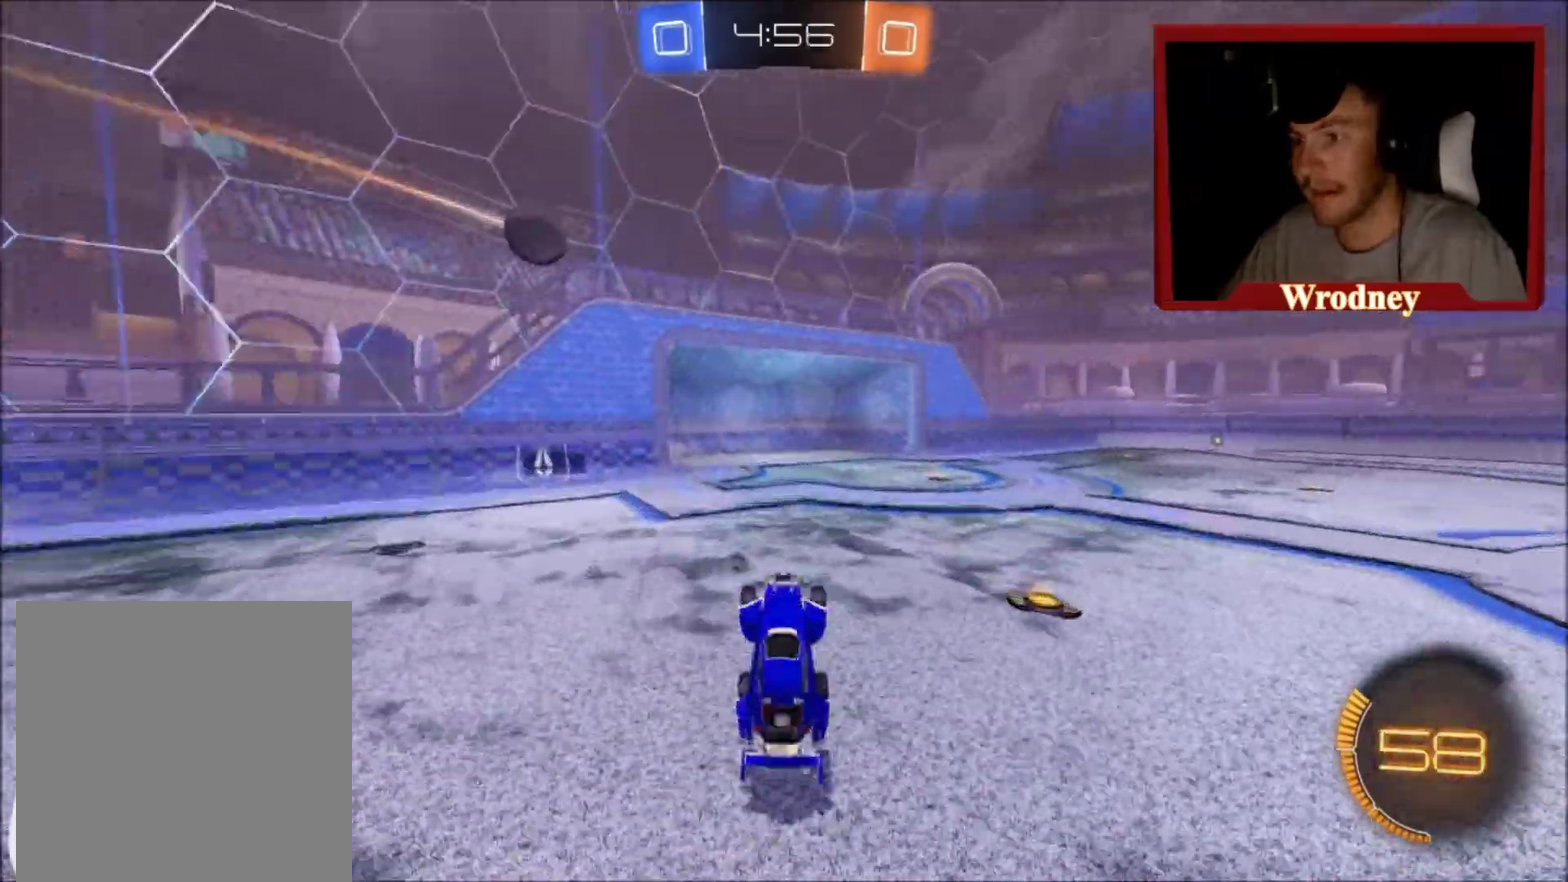
{"buttons": ["R2"], "left_stick": "right", "right_stick": "center", "events": [[333, "left_stick", "right"]]}
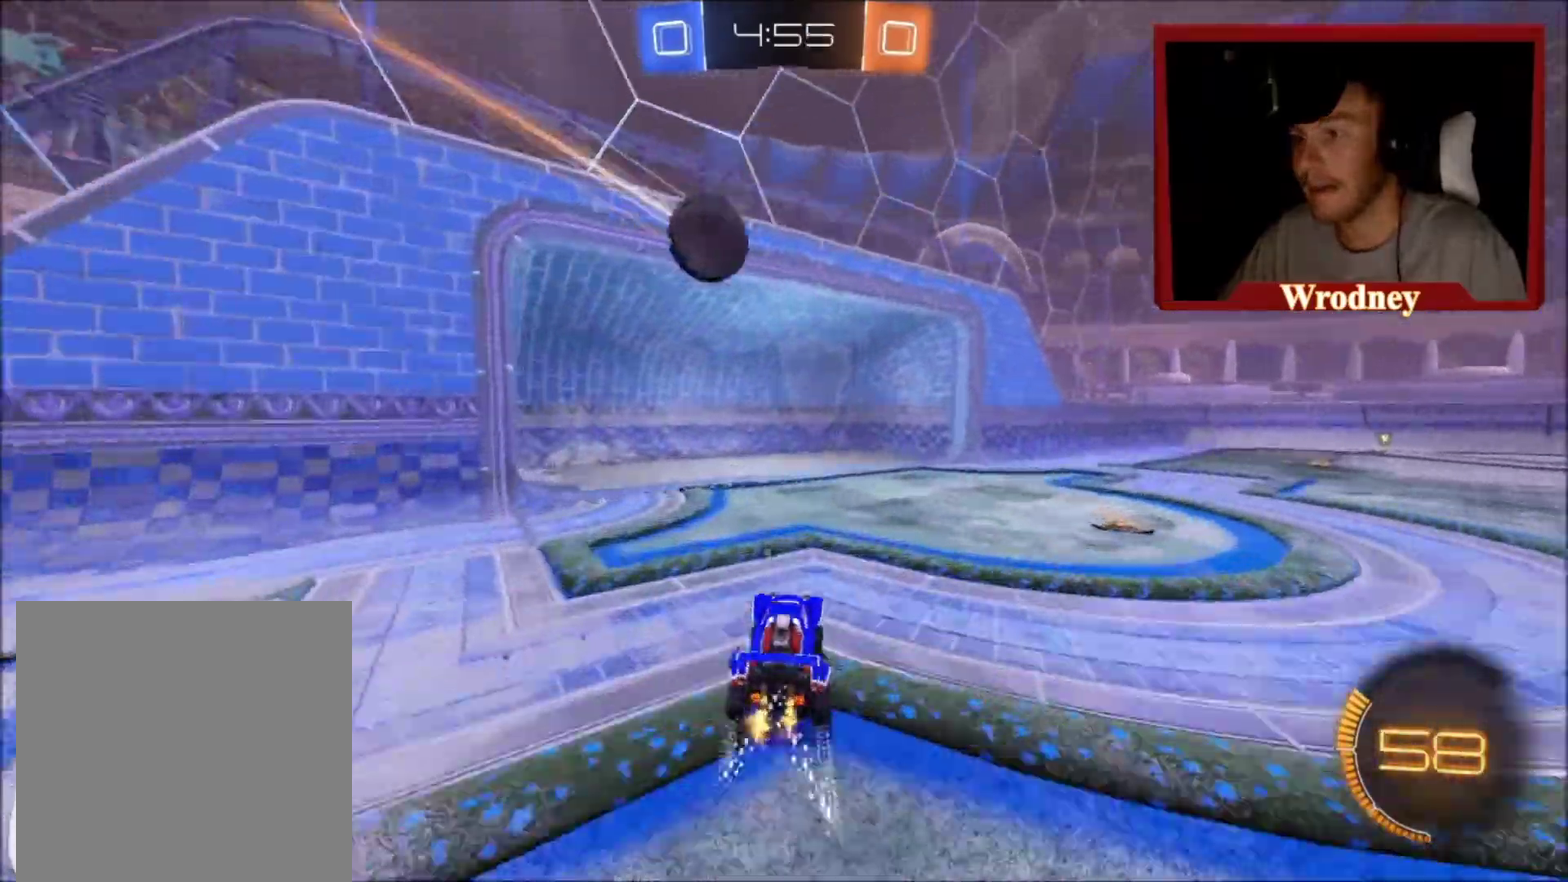
{"buttons": ["A", "X", "L1", "R2"], "left_stick": "right", "right_stick": "center", "events": [[34, "X", "down"], [334, "left_stick", "center"], [401, "A", "down"], [401, "left_stick", "right"], [501, "L1", "down"]]}
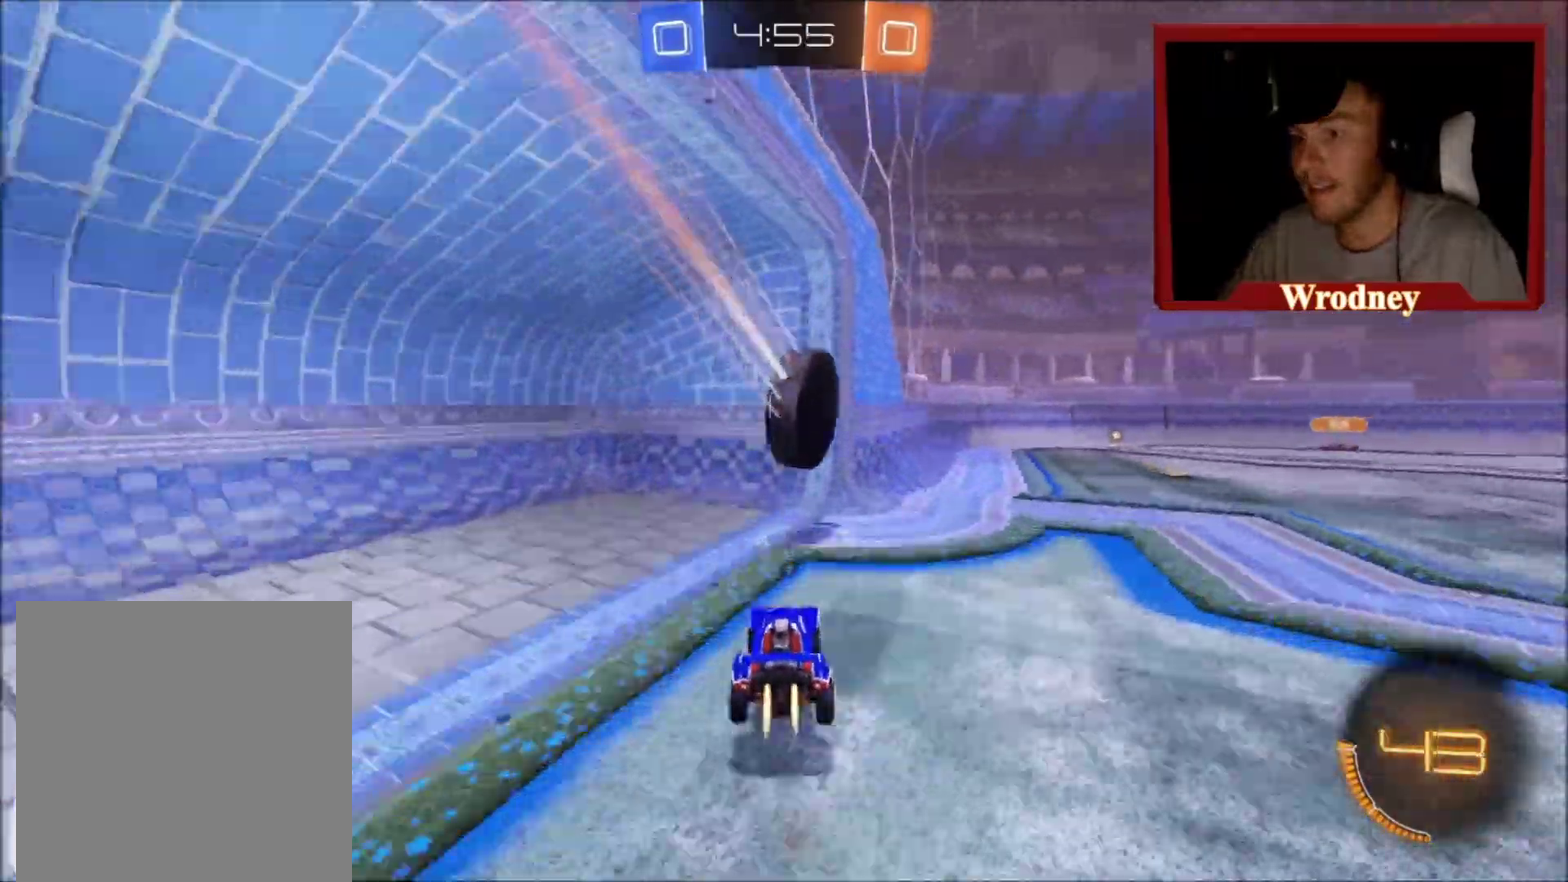
{"buttons": ["Y", "L1", "R2"], "left_stick": "right", "right_stick": "center", "events": [[33, "A", "up"], [100, "A", "down"], [133, "left_stick", "up-right"], [233, "left_stick", "right"], [300, "A", "up"], [333, "X", "up"], [367, "Y", "down"]]}
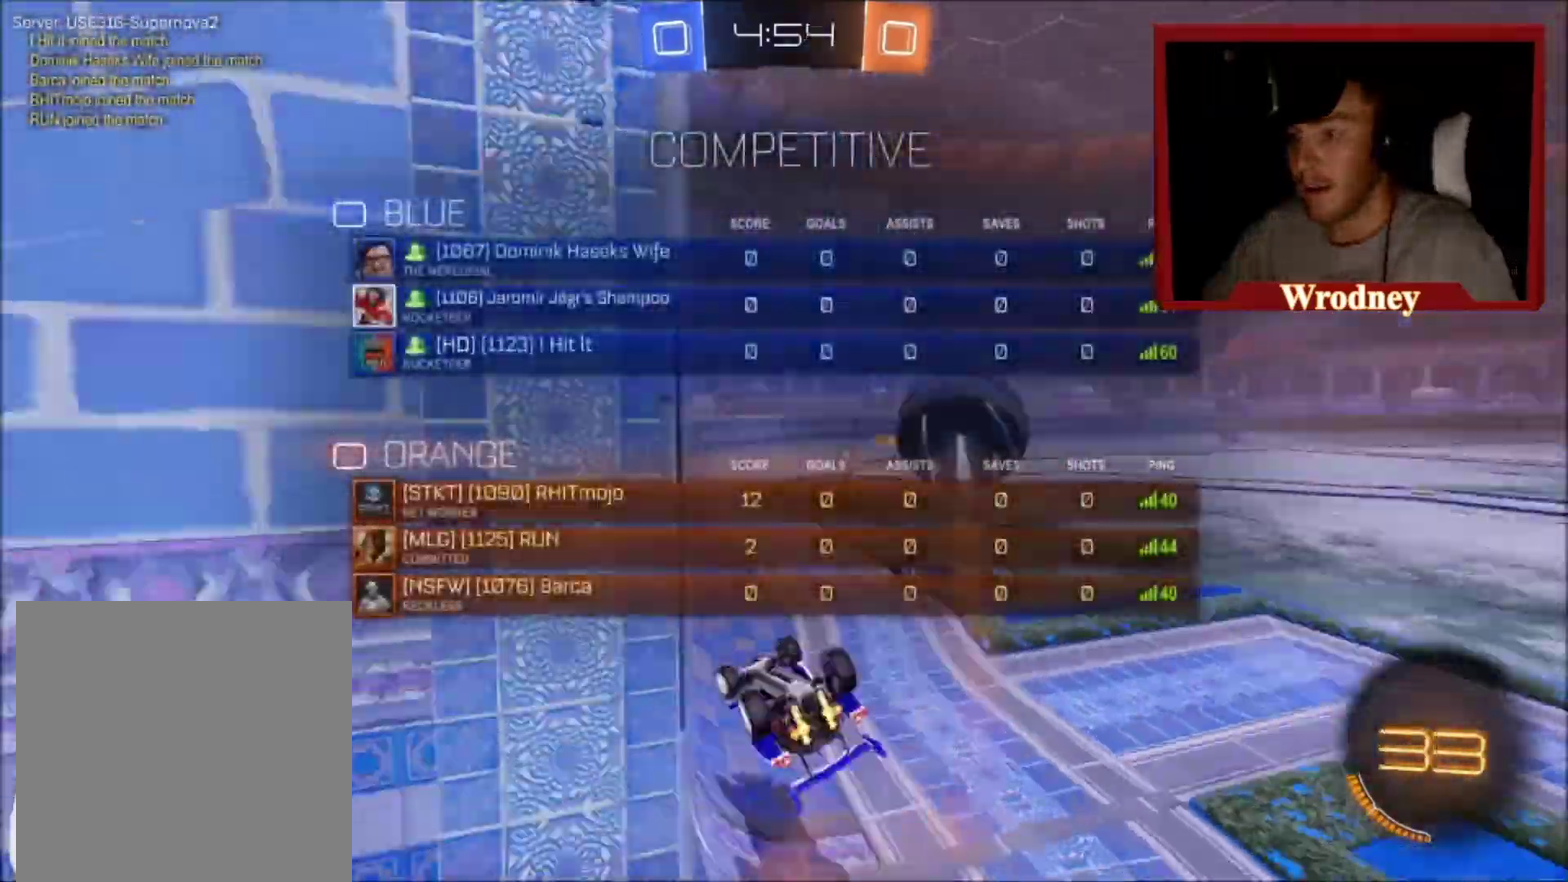
{"buttons": ["R2"], "left_stick": "right", "right_stick": "center", "events": [[34, "Y", "up"], [401, "L1", "up"]]}
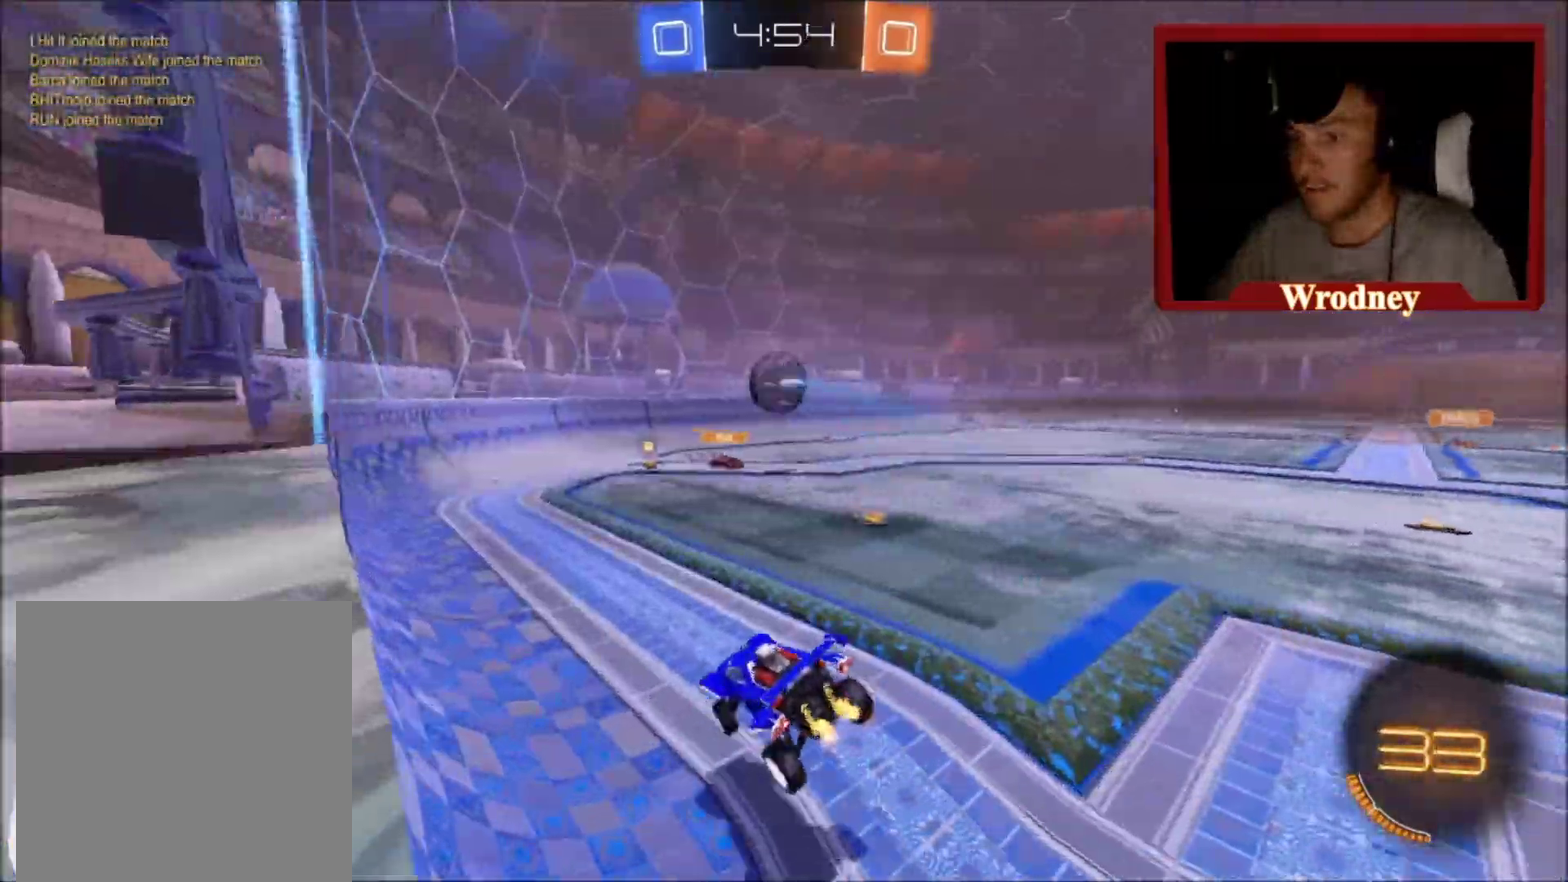
{"buttons": ["X", "R2"], "left_stick": "center", "right_stick": "center", "events": [[33, "left_stick", "center"], [200, "X", "down"], [200, "left_stick", "right"], [333, "left_stick", "center"]]}
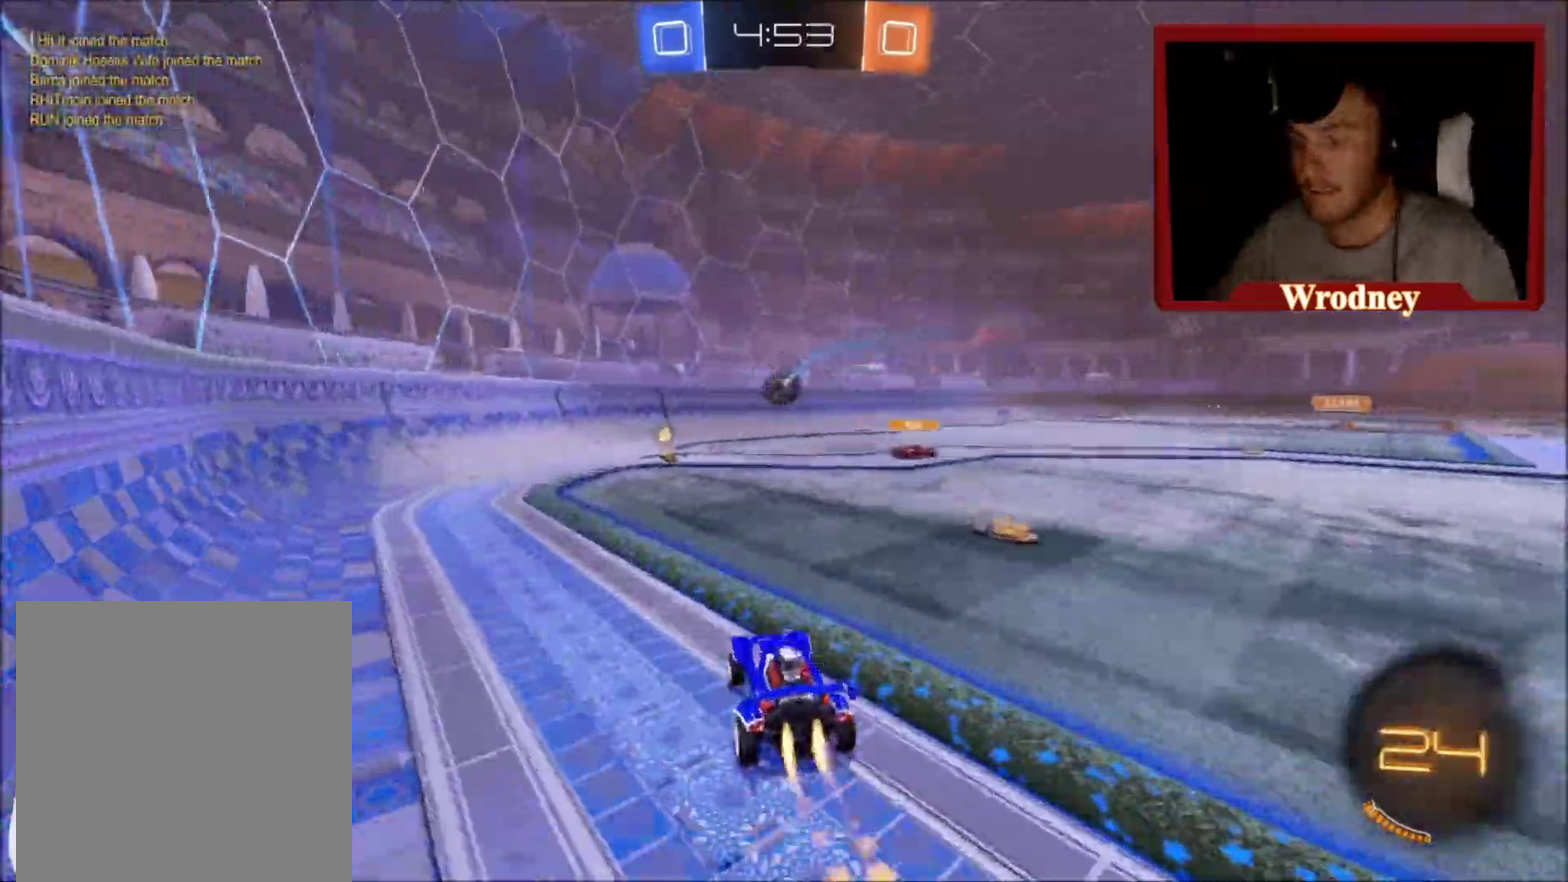
{"buttons": ["X", "R2"], "left_stick": "up", "right_stick": "center", "events": [[434, "left_stick", "up"]]}
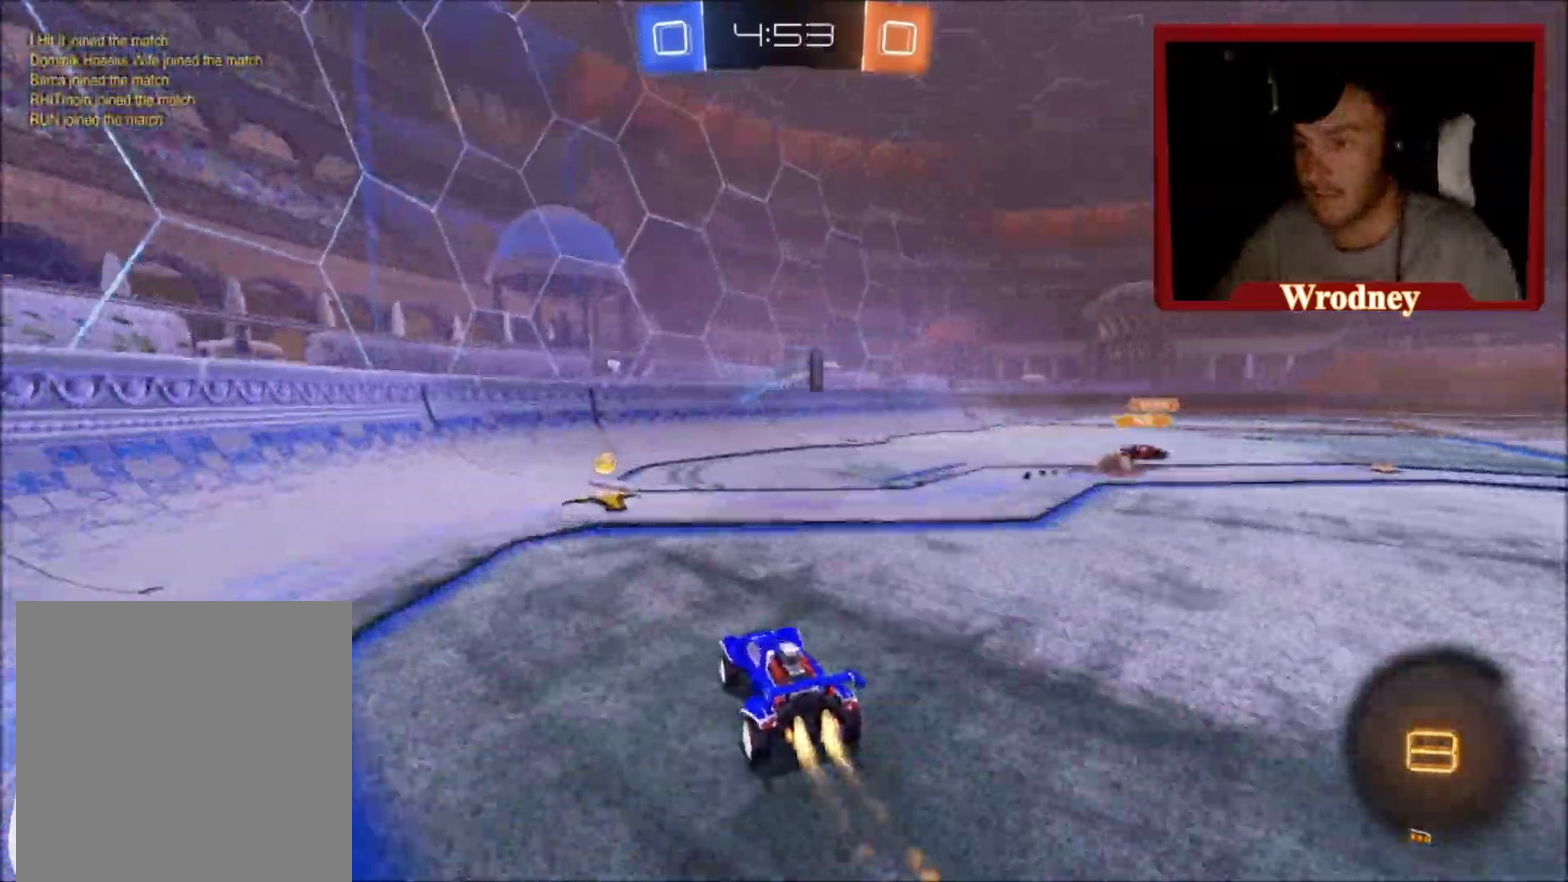
{"buttons": ["X", "R2"], "left_stick": "right", "right_stick": "center", "events": [[133, "left_stick", "center"], [233, "X", "up"], [267, "left_stick", "right"], [500, "X", "down"]]}
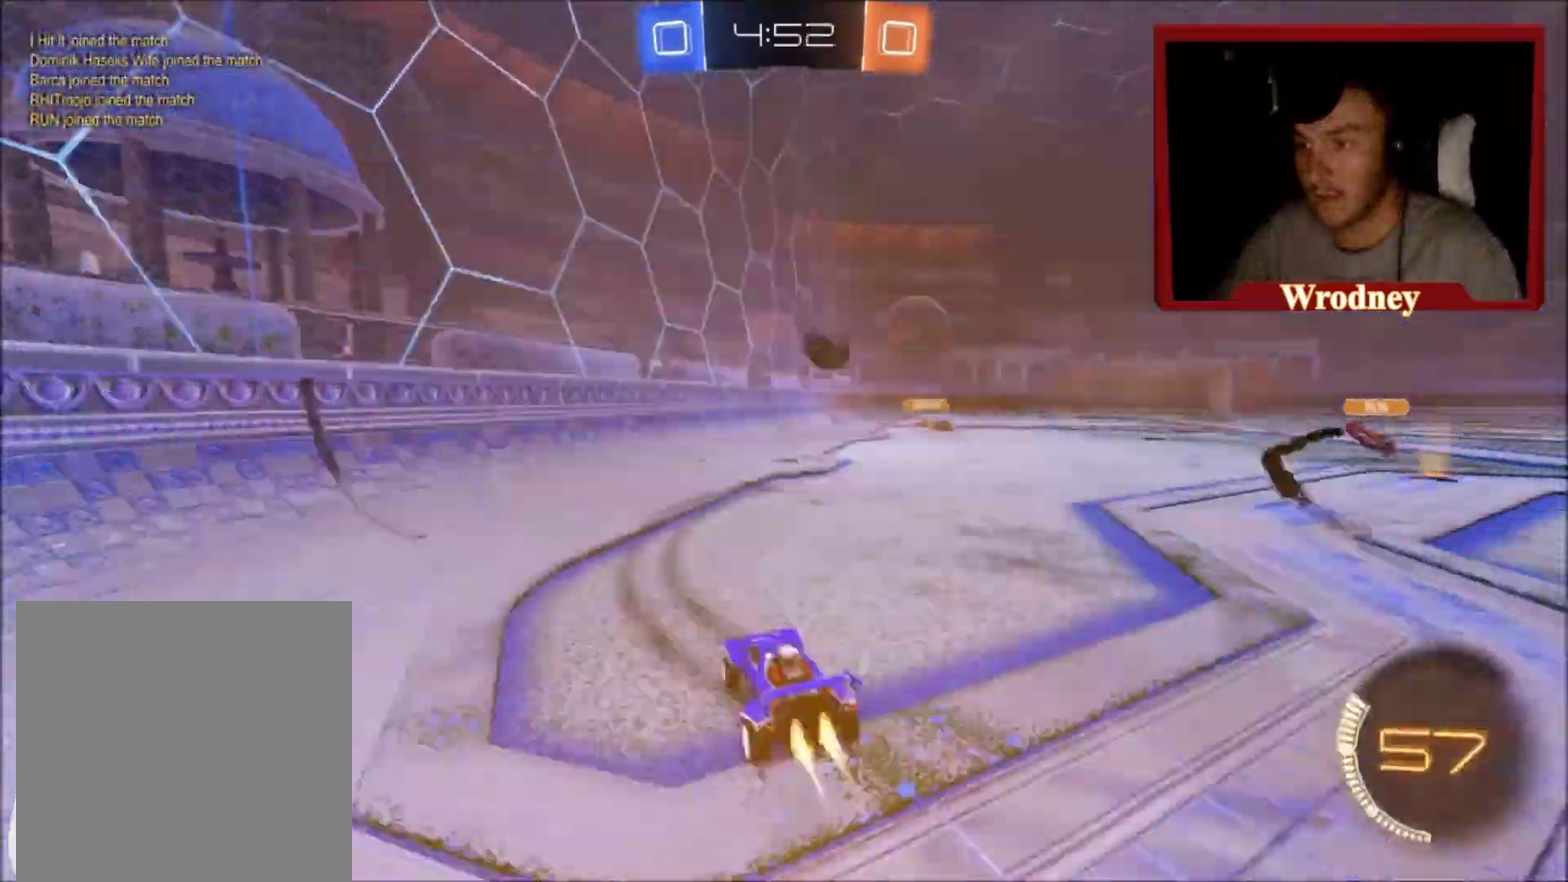
{"buttons": ["R2"], "left_stick": "right", "right_stick": "center", "events": [[167, "X", "up"]]}
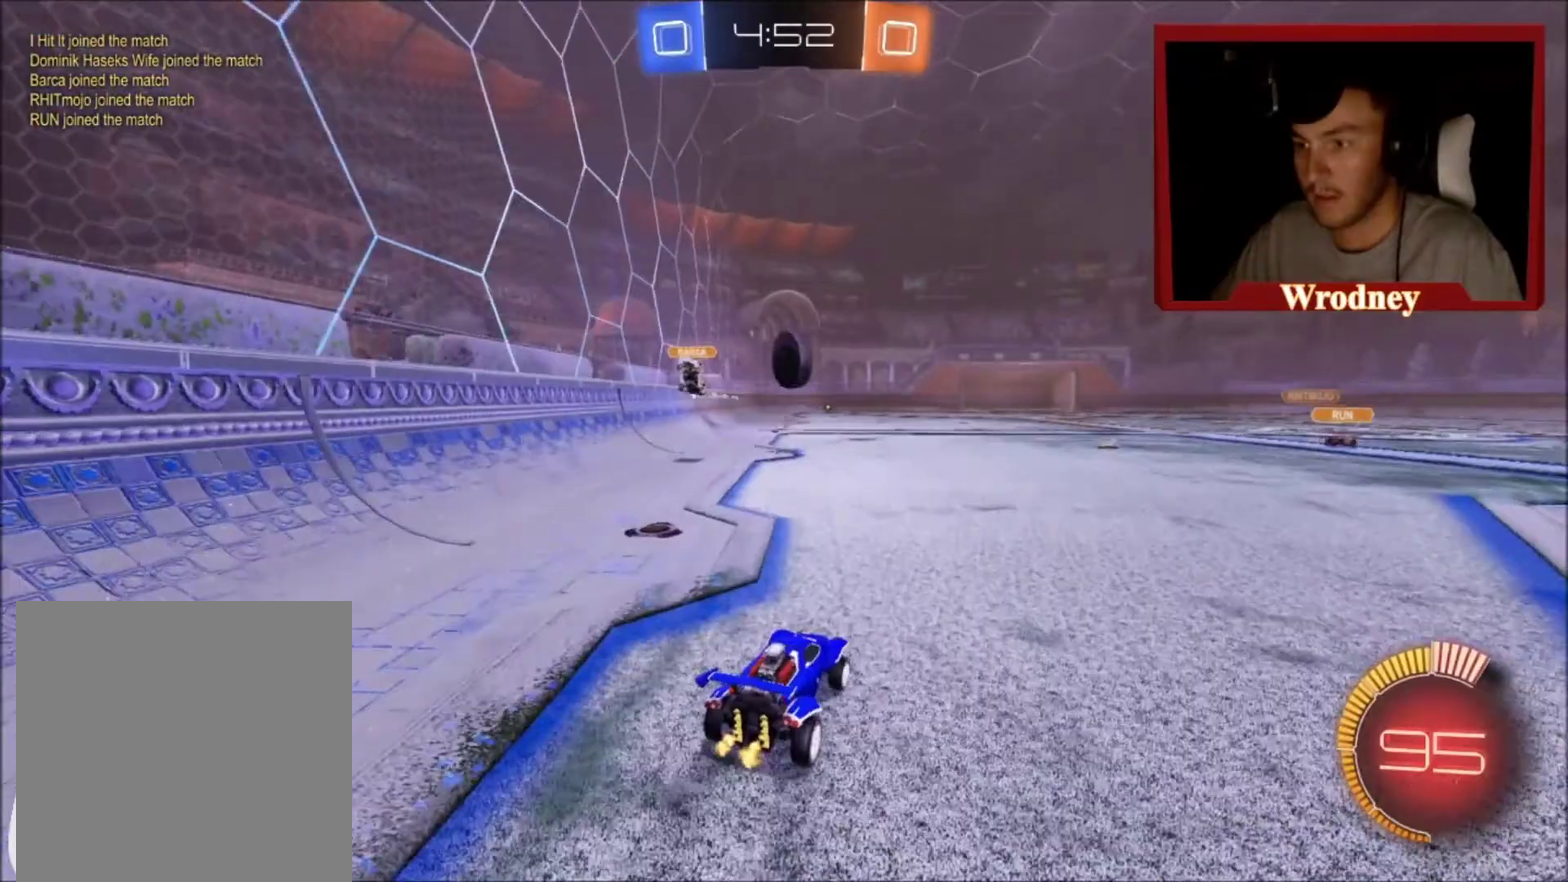
{"buttons": ["X", "R2"], "left_stick": "center", "right_stick": "center", "events": [[133, "left_stick", "up-left"], [167, "X", "down"], [233, "Y", "down"], [367, "Y", "up"], [500, "left_stick", "center"]]}
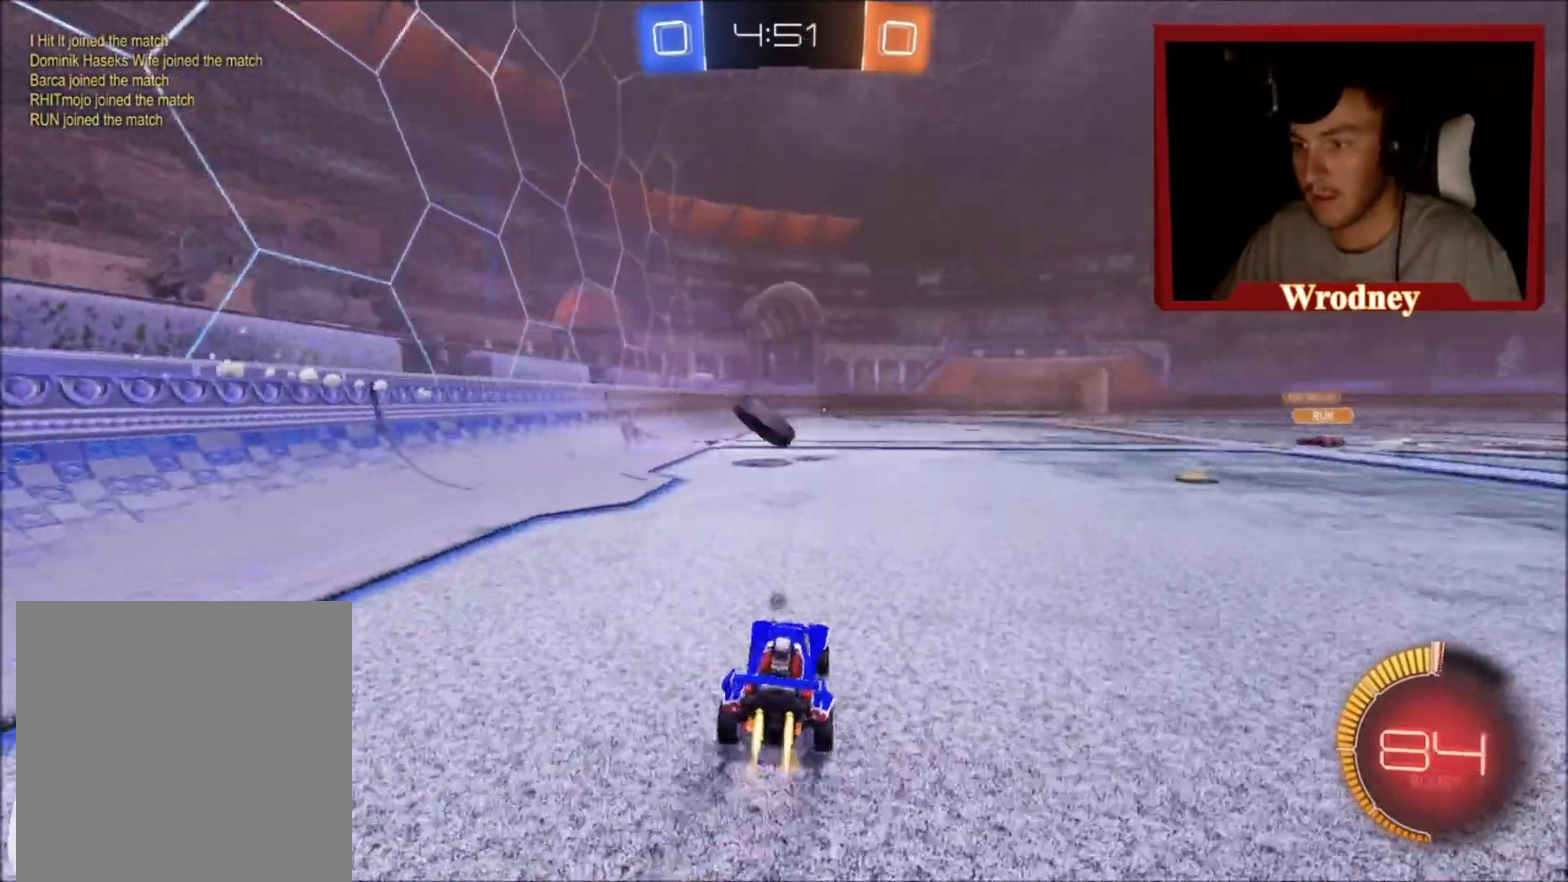
{"buttons": ["R2"], "left_stick": "right", "right_stick": "center", "events": [[467, "X", "up"], [467, "left_stick", "right"]]}
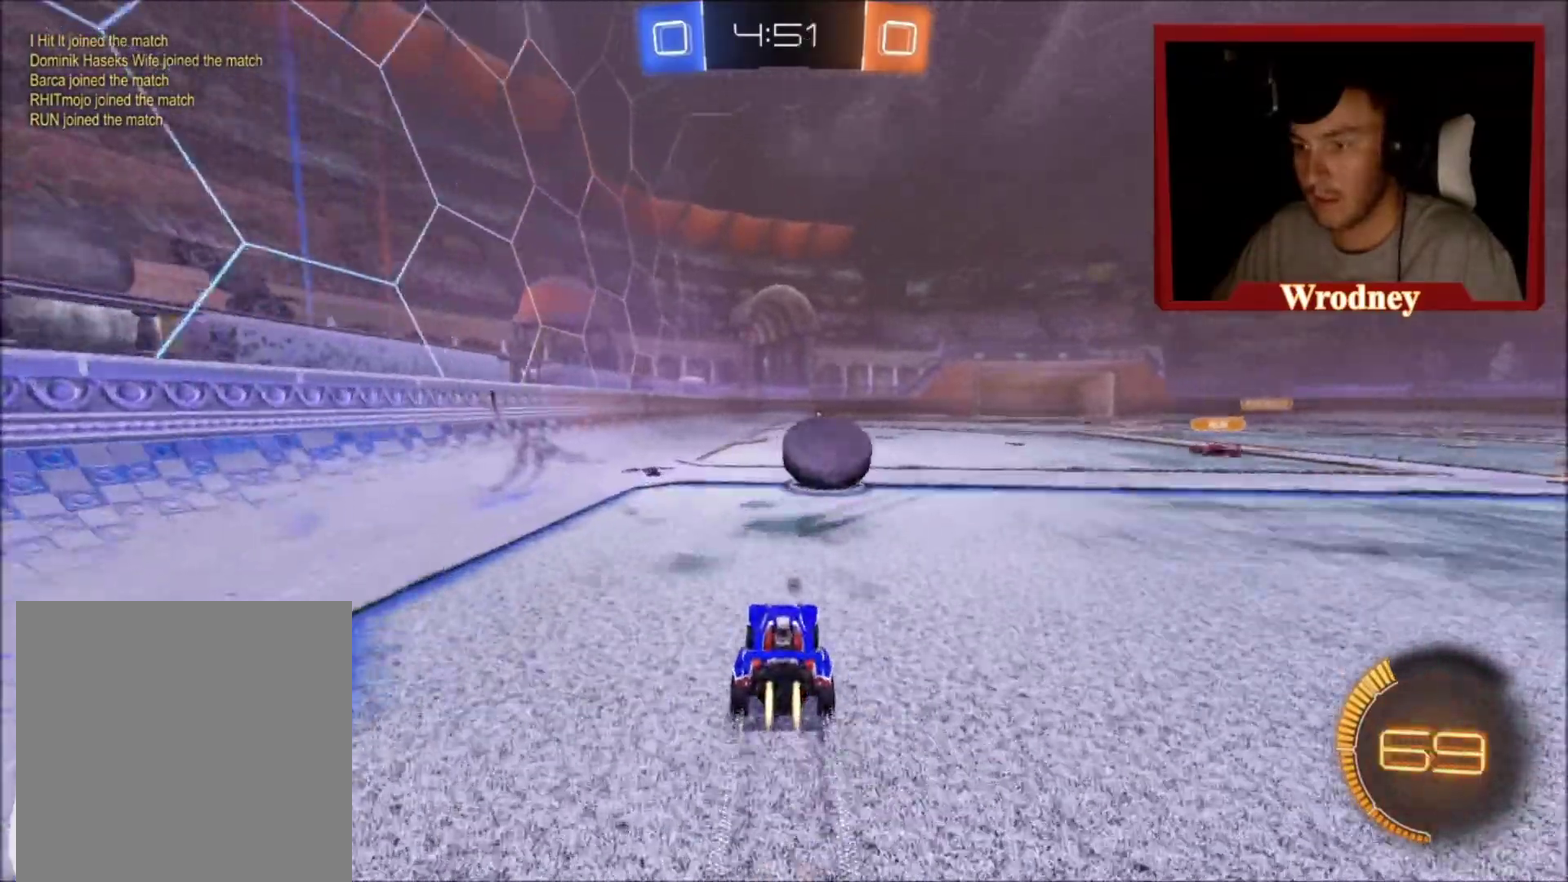
{"buttons": ["L2"], "left_stick": "up-right", "right_stick": "center", "events": [[100, "L2", "down"], [100, "R2", "up"], [100, "left_stick", "down-right"], [201, "left_stick", "down"], [401, "left_stick", "up-right"]]}
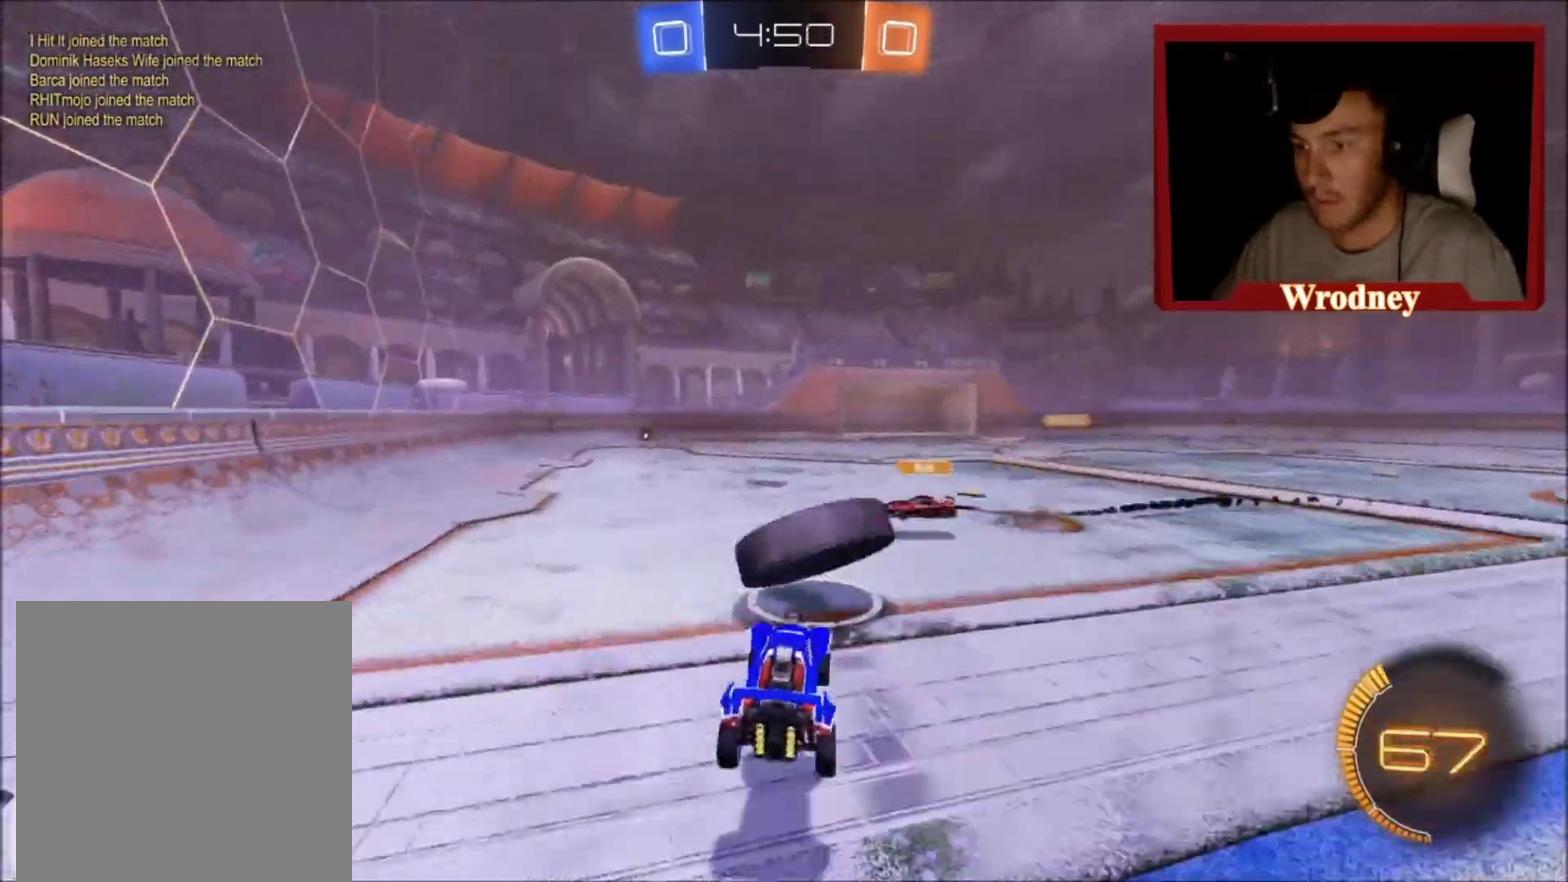
{"buttons": ["L1", "L2", "R2"], "left_stick": "up", "right_stick": "center", "events": [[100, "R2", "down"], [133, "A", "down"], [133, "left_stick", "up"], [200, "L1", "down"], [267, "A", "up"]]}
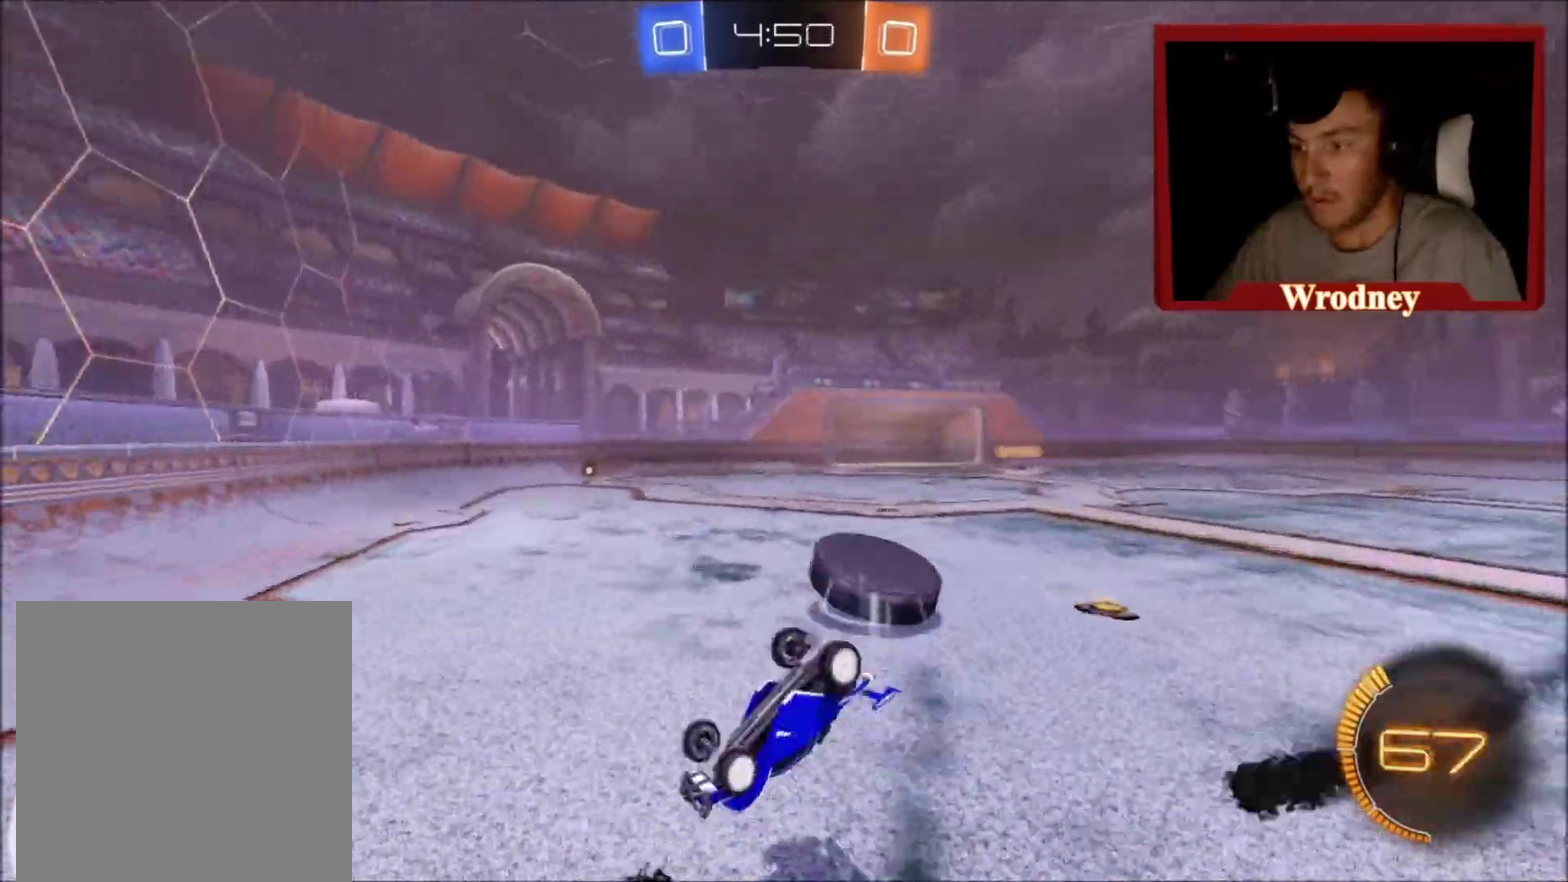
{"buttons": ["R2"], "left_stick": "up-left", "right_stick": "center", "events": [[100, "L2", "up"], [167, "L1", "up"], [267, "left_stick", "up-left"]]}
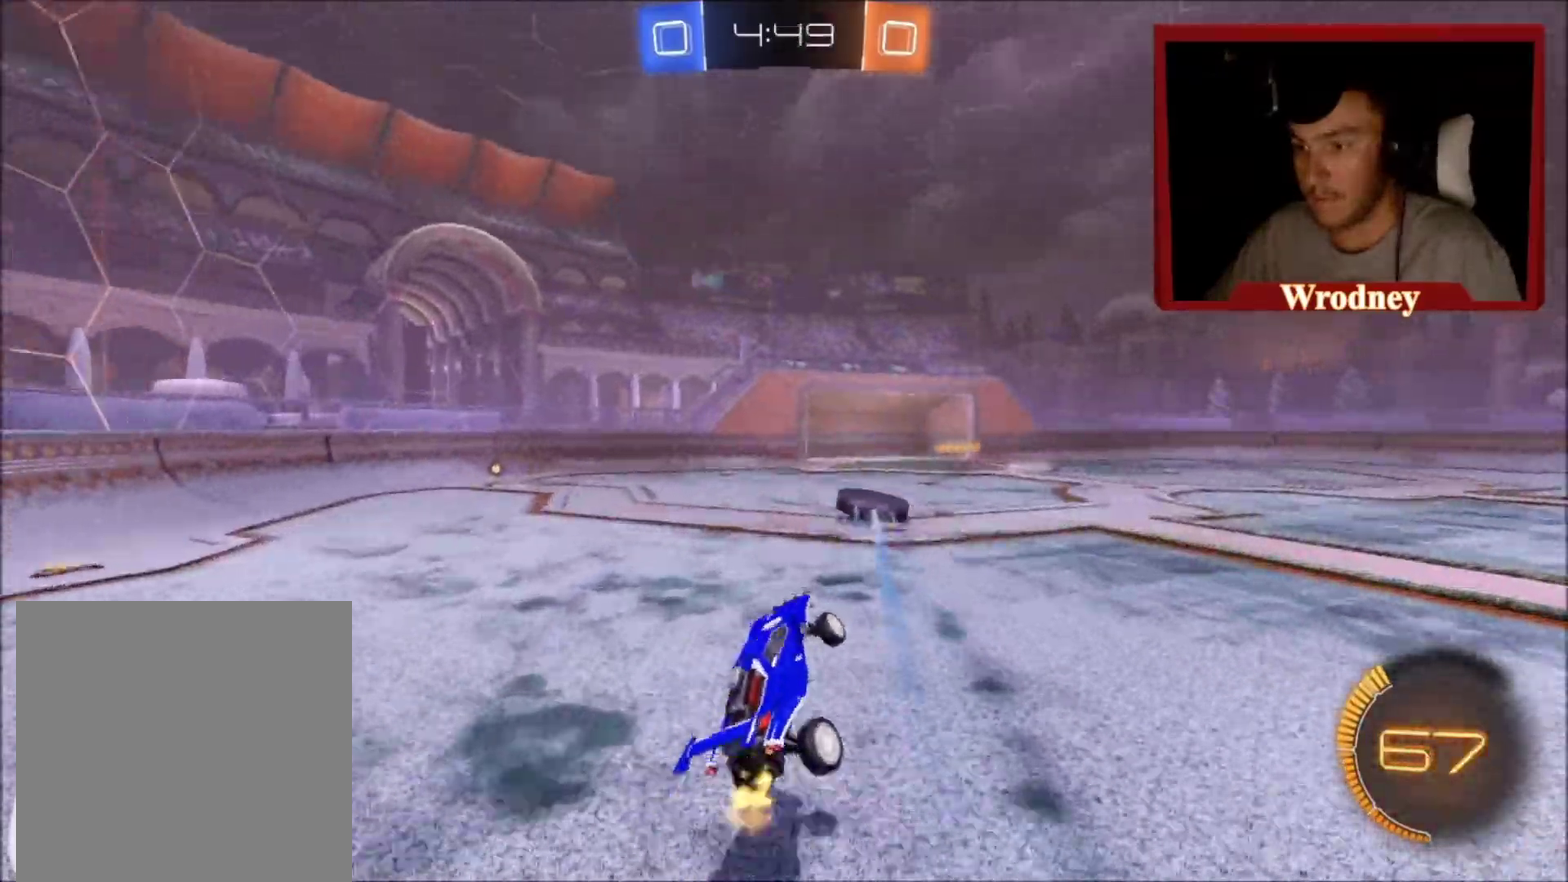
{"buttons": ["R2"], "left_stick": "up-left", "right_stick": "center", "events": [[233, "left_stick", "center"], [300, "left_stick", "left"], [334, "Y", "down"], [434, "Y", "up"], [434, "left_stick", "up-left"]]}
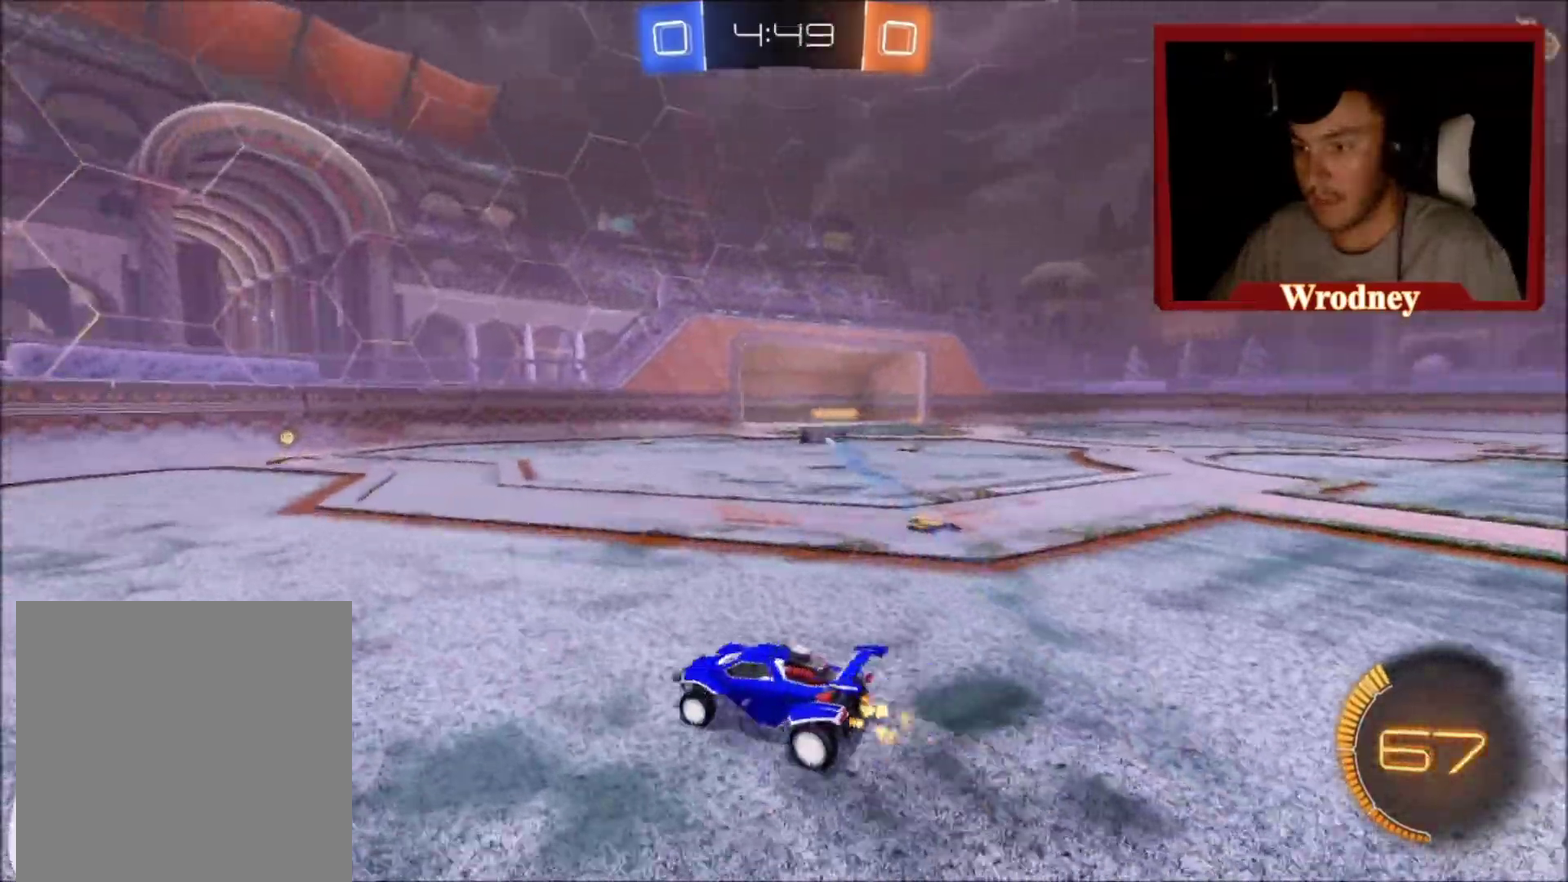
{"buttons": ["X", "R2"], "left_stick": "center", "right_stick": "center", "events": [[67, "left_stick", "center"], [134, "left_stick", "right"], [401, "left_stick", "center"], [467, "X", "down"]]}
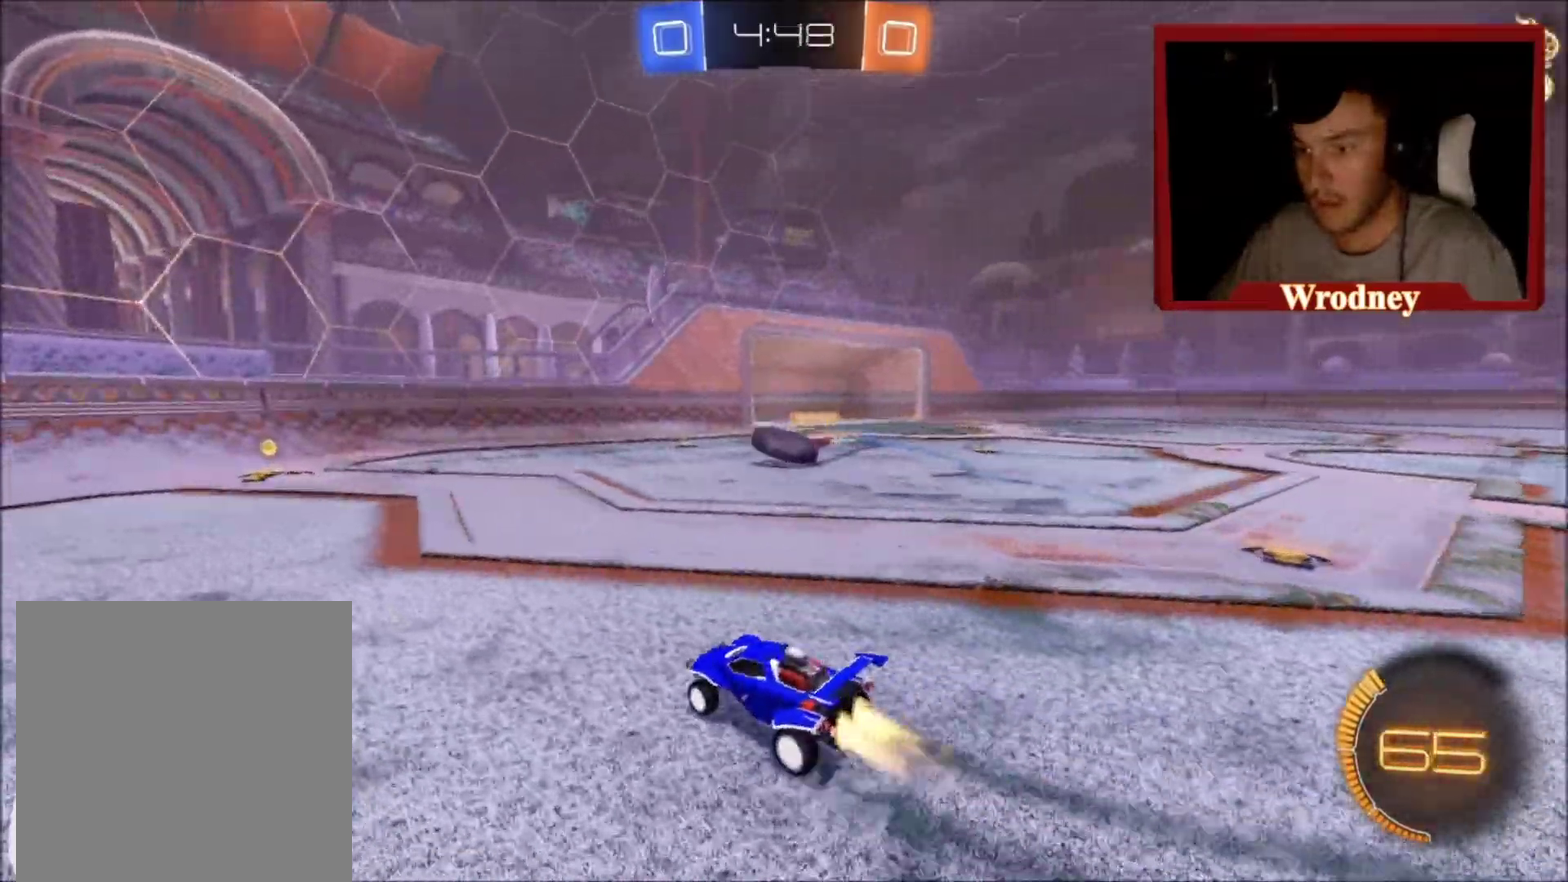
{"buttons": ["A", "X", "L1", "R2", "L3"], "left_stick": "up-right", "right_stick": "center", "events": [[100, "left_stick", "right"], [334, "A", "down"], [334, "L1", "down"], [367, "L3", "down"], [400, "A", "up"], [400, "X", "up"], [400, "left_stick", "up-right"], [434, "A", "down"], [467, "X", "down"]]}
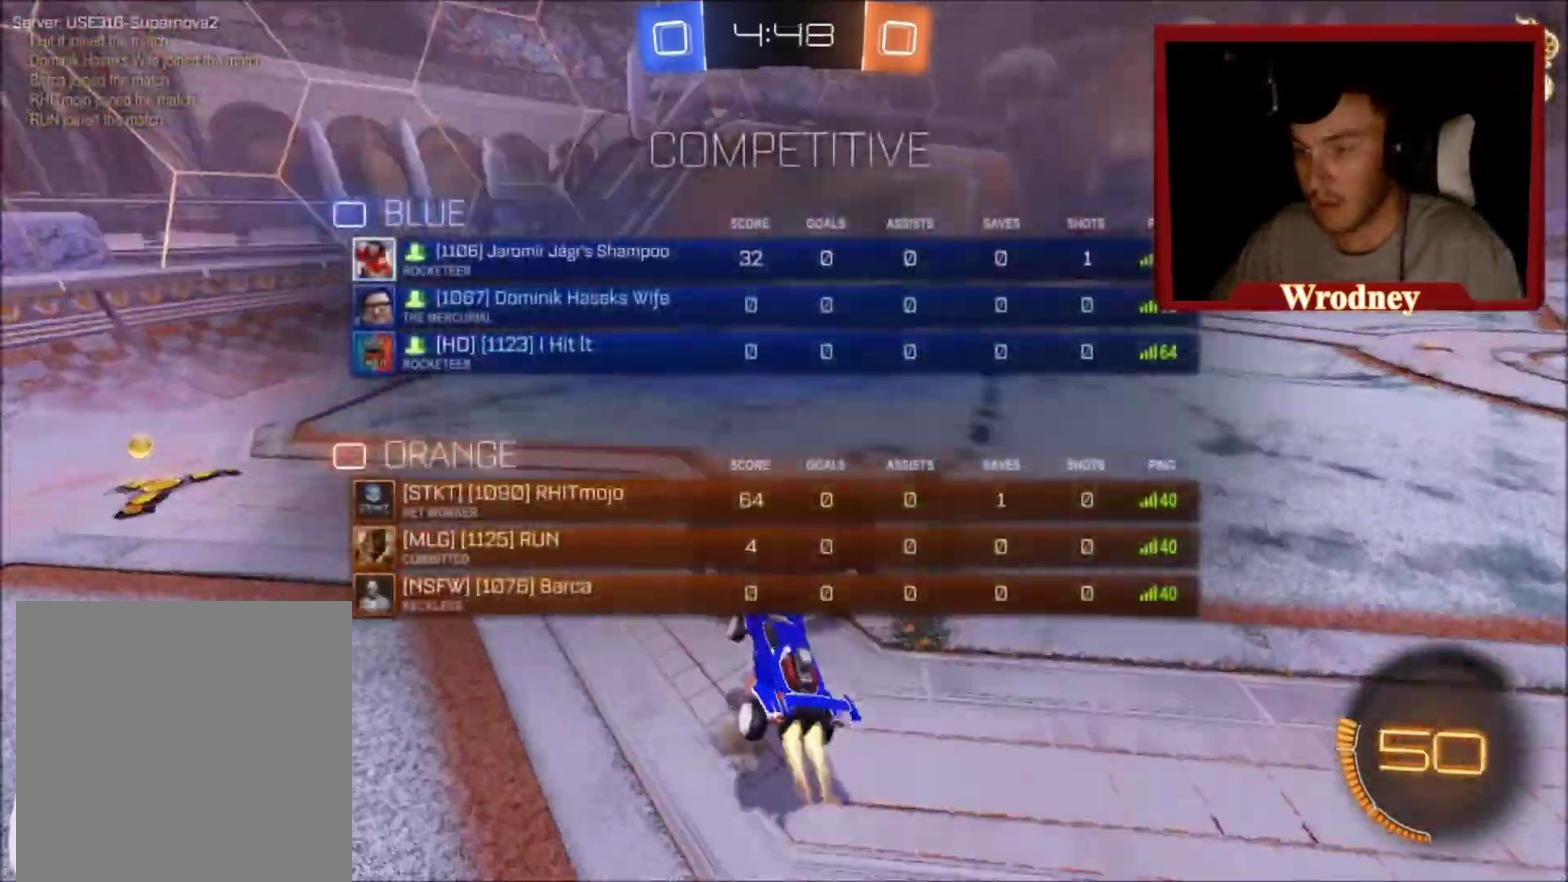
{"buttons": ["L1", "R2"], "left_stick": "right", "right_stick": "center"}